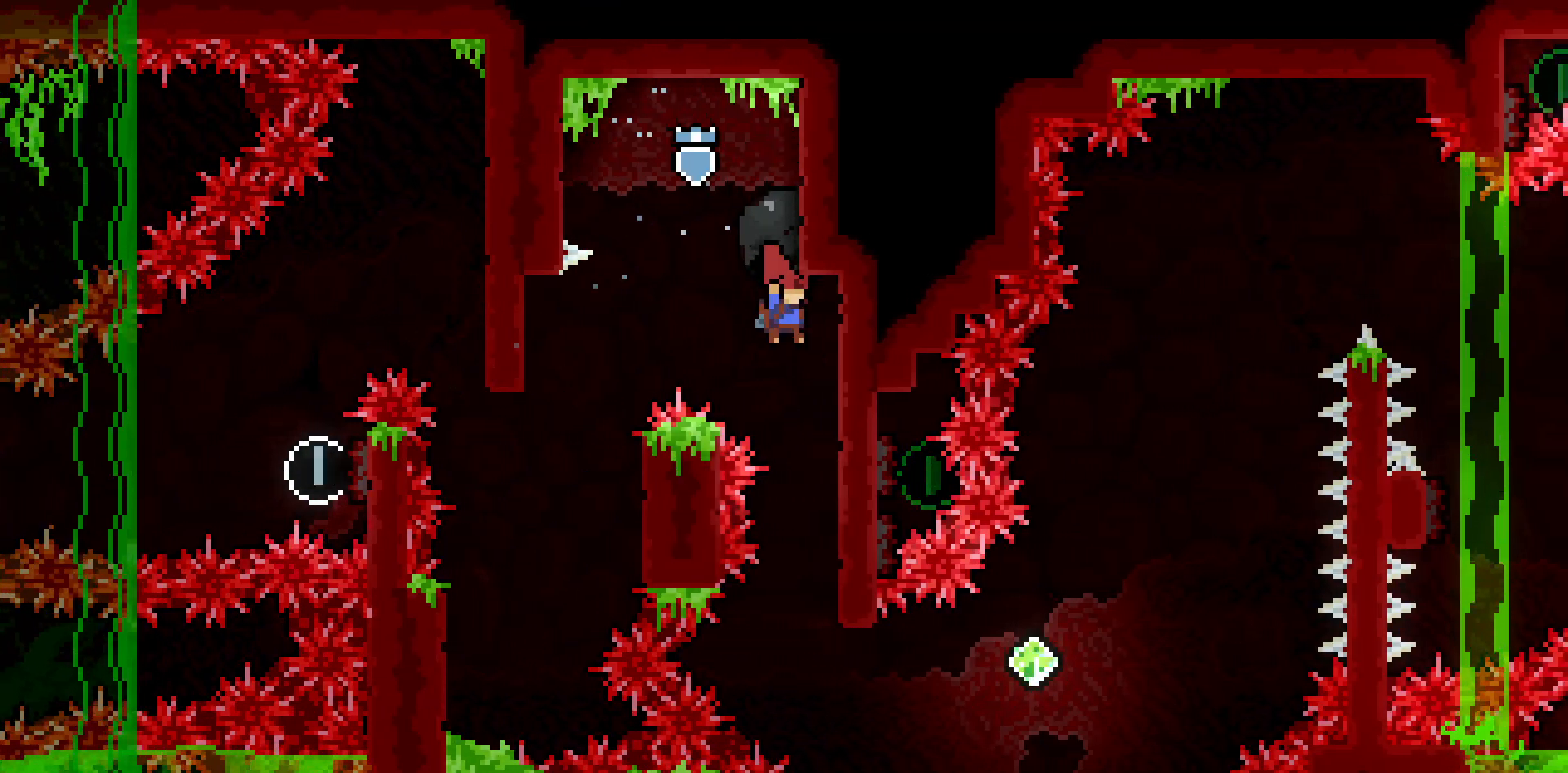
Gameplay with keyboard; each line is a JSON object with the keys held at the frame after it. "events" lists presses ("down") and releases ("up") of "dash", "demo", "down", "grab", "j3", "j4", "jump", "jump2", "left", "pause", "right" and "up" between this image and that frame as [ms after this image, input, new state], when the widget could be followed in between. No other keys are recorded. Mouse input is not recorded. Key names are as the overlay labels them; some are game actions (e.g. jump) rather than physical keys.
{"keys": ["grab"], "events": [[200, "right", "up"]]}
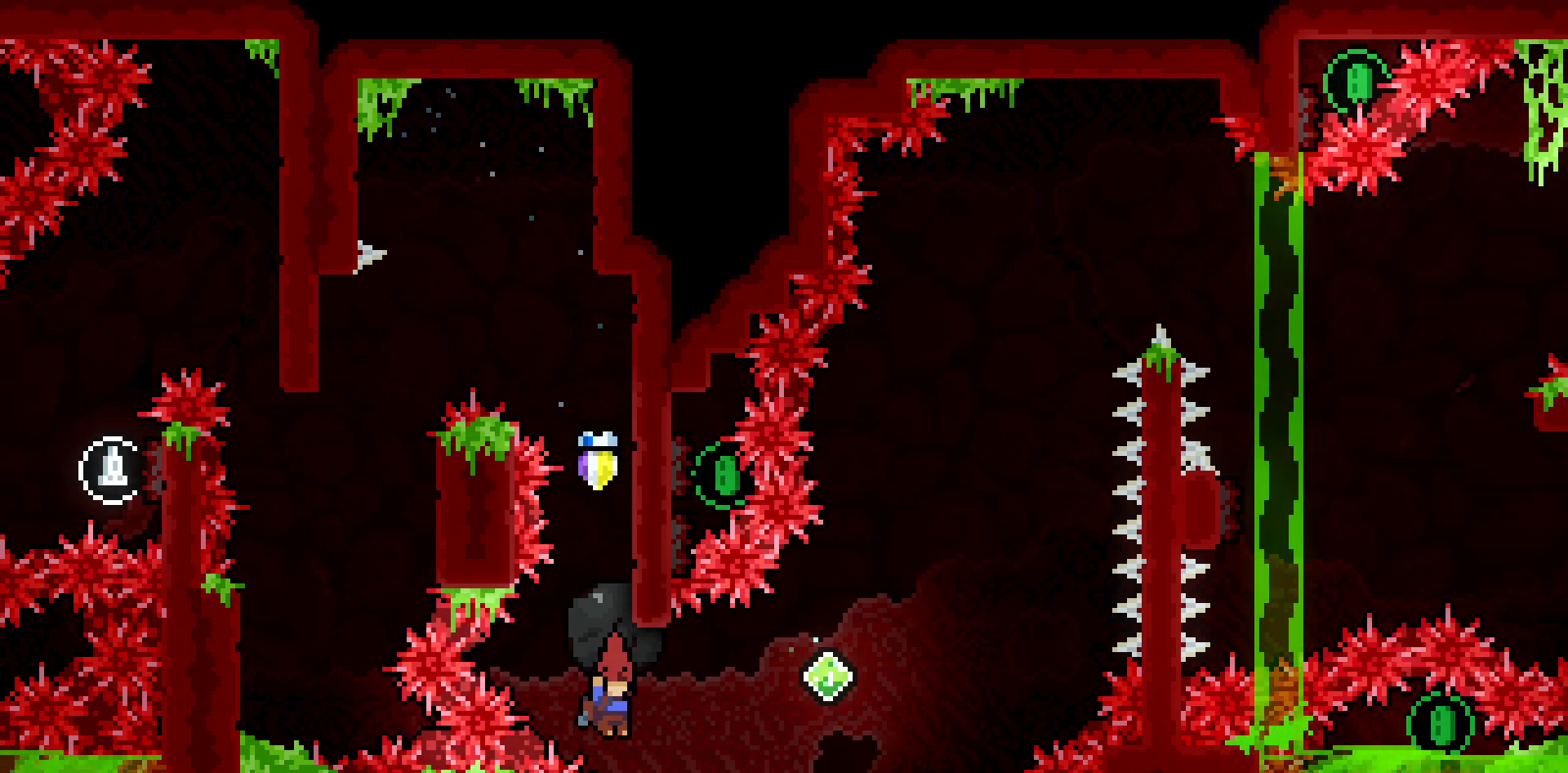
{"keys": ["left"], "events": [[83, "jump2", "down"], [133, "right", "down"], [400, "jump2", "up"], [400, "right", "up"], [450, "grab", "up"], [450, "left", "down"]]}
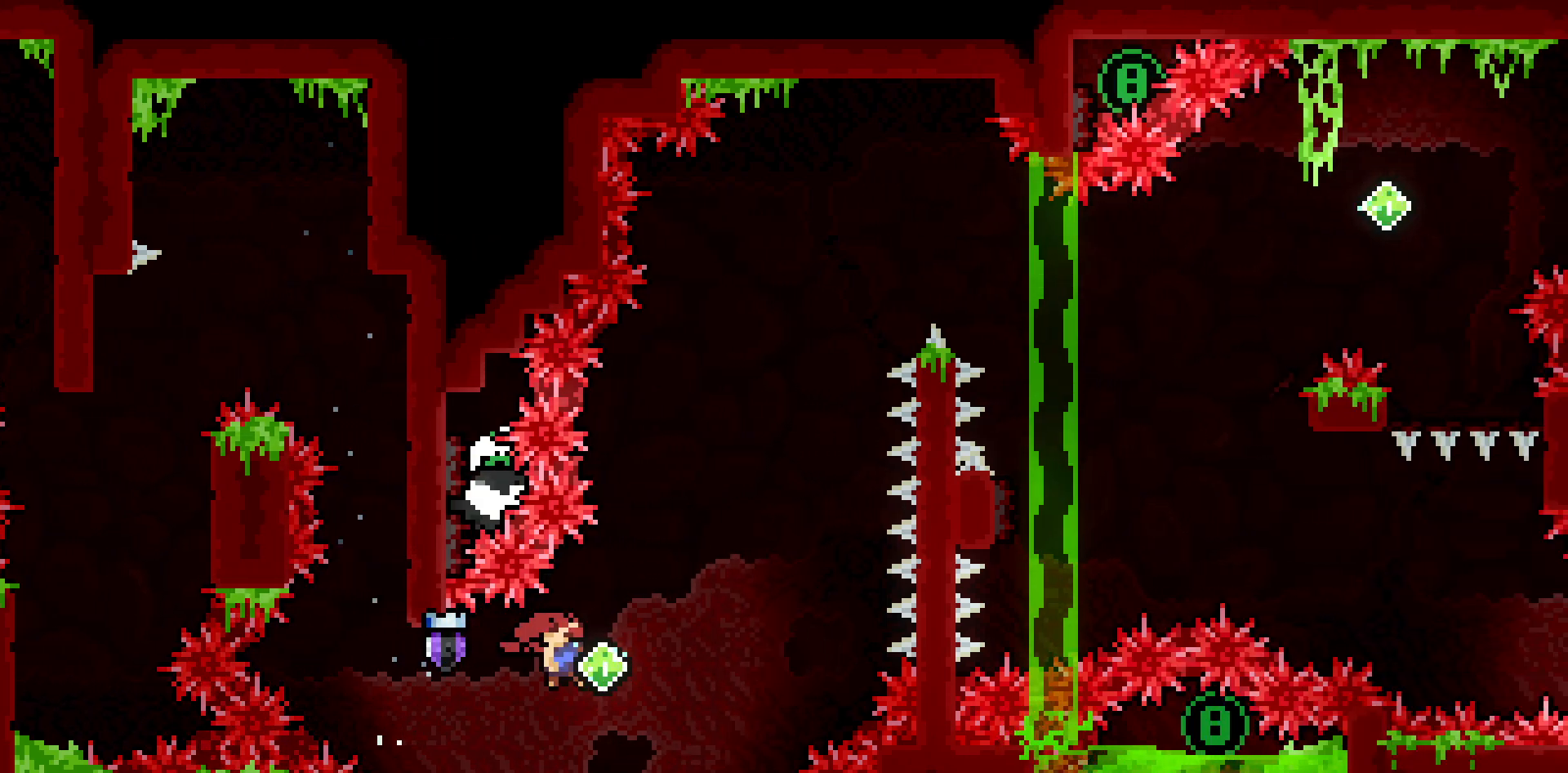
{"keys": ["grab", "right", "up"], "events": [[100, "dash", "down"], [100, "right", "down"], [100, "up", "down"], [183, "left", "up"], [233, "grab", "down"], [433, "dash", "up"]]}
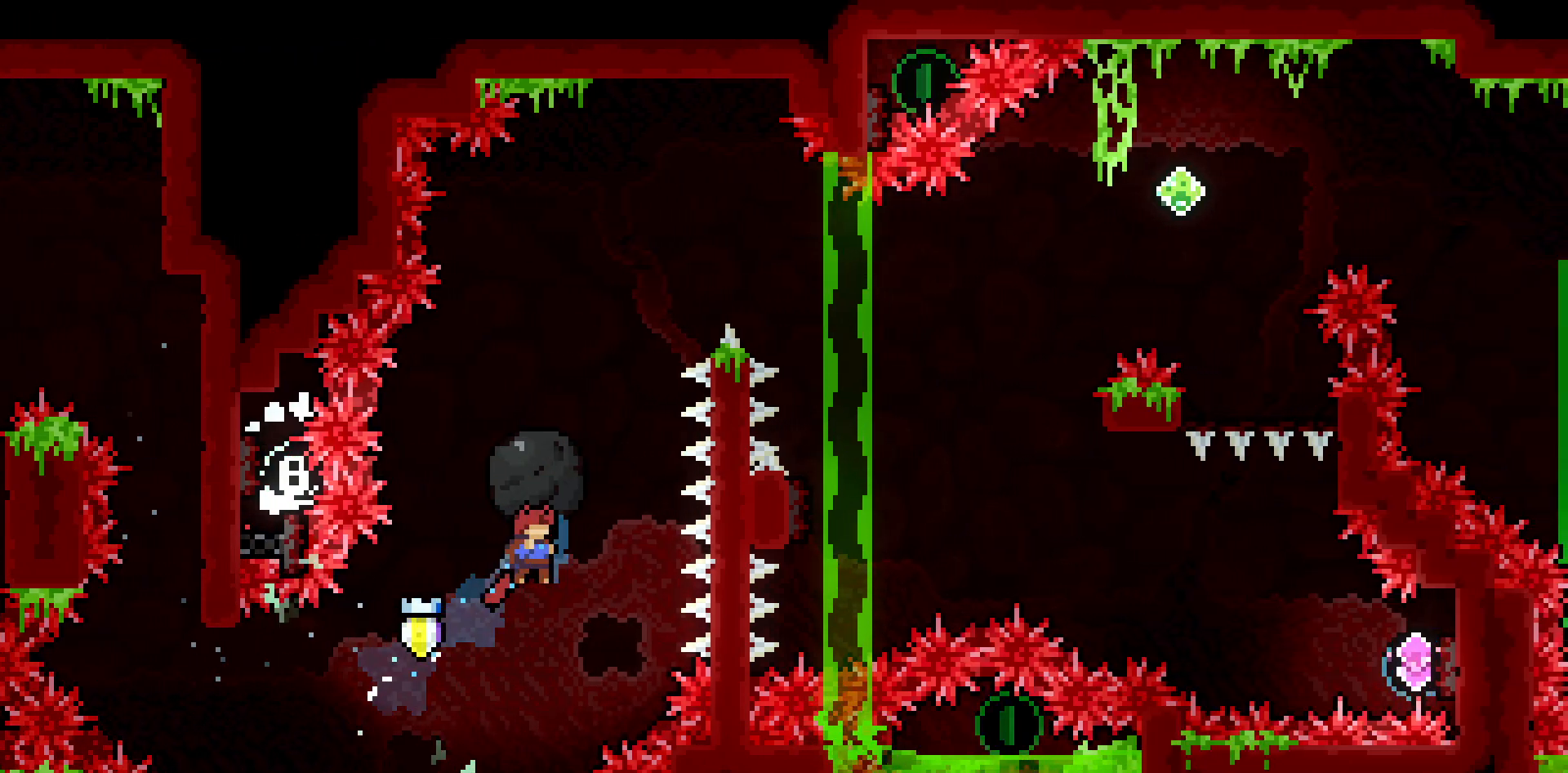
{"keys": ["dash", "grab", "right", "up"], "events": [[167, "grab", "up"], [167, "right", "up"], [300, "dash", "down"], [483, "grab", "down"], [483, "right", "down"]]}
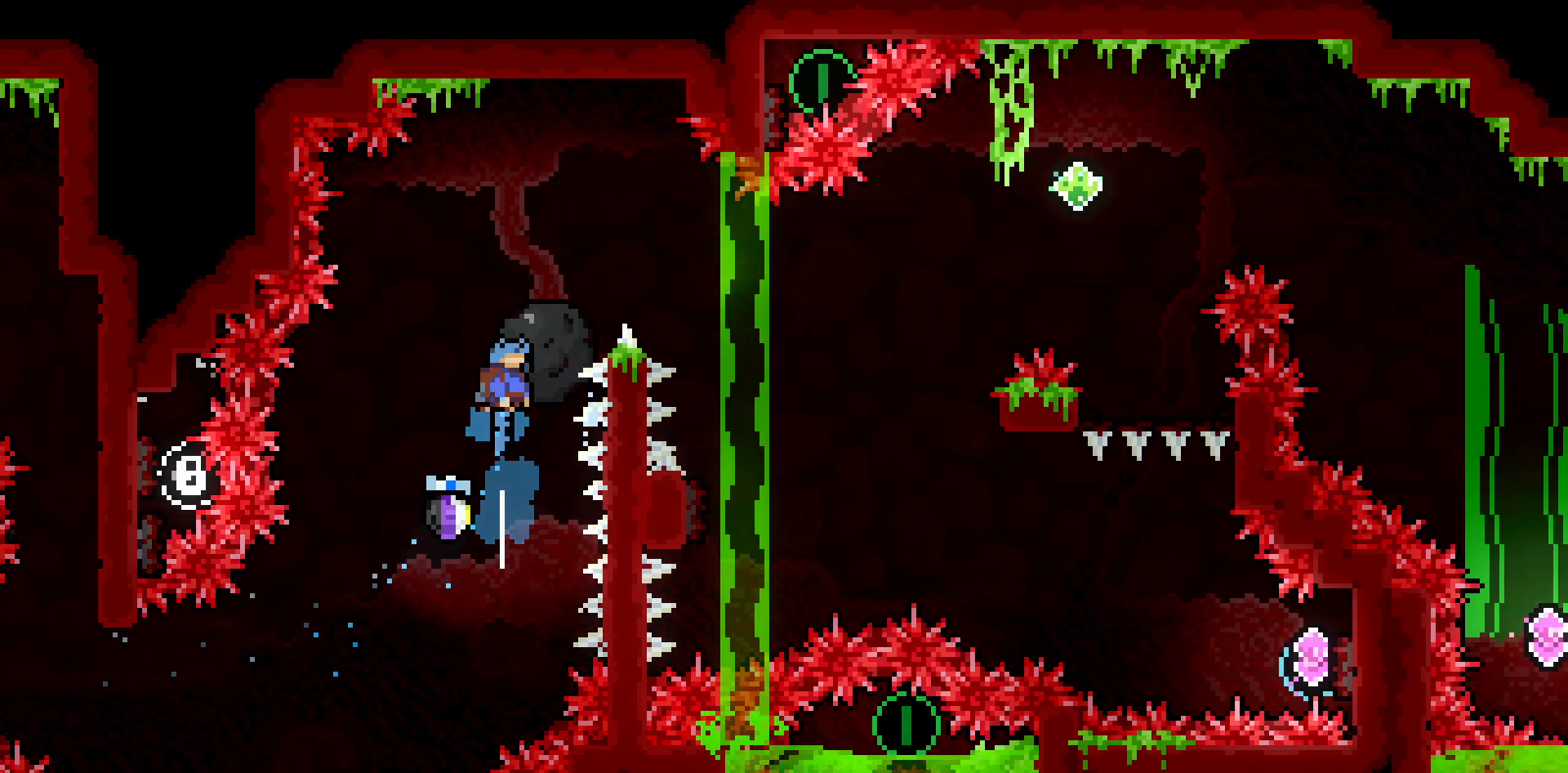
{"keys": ["grab", "right", "up"], "events": [[317, "dash", "up"]]}
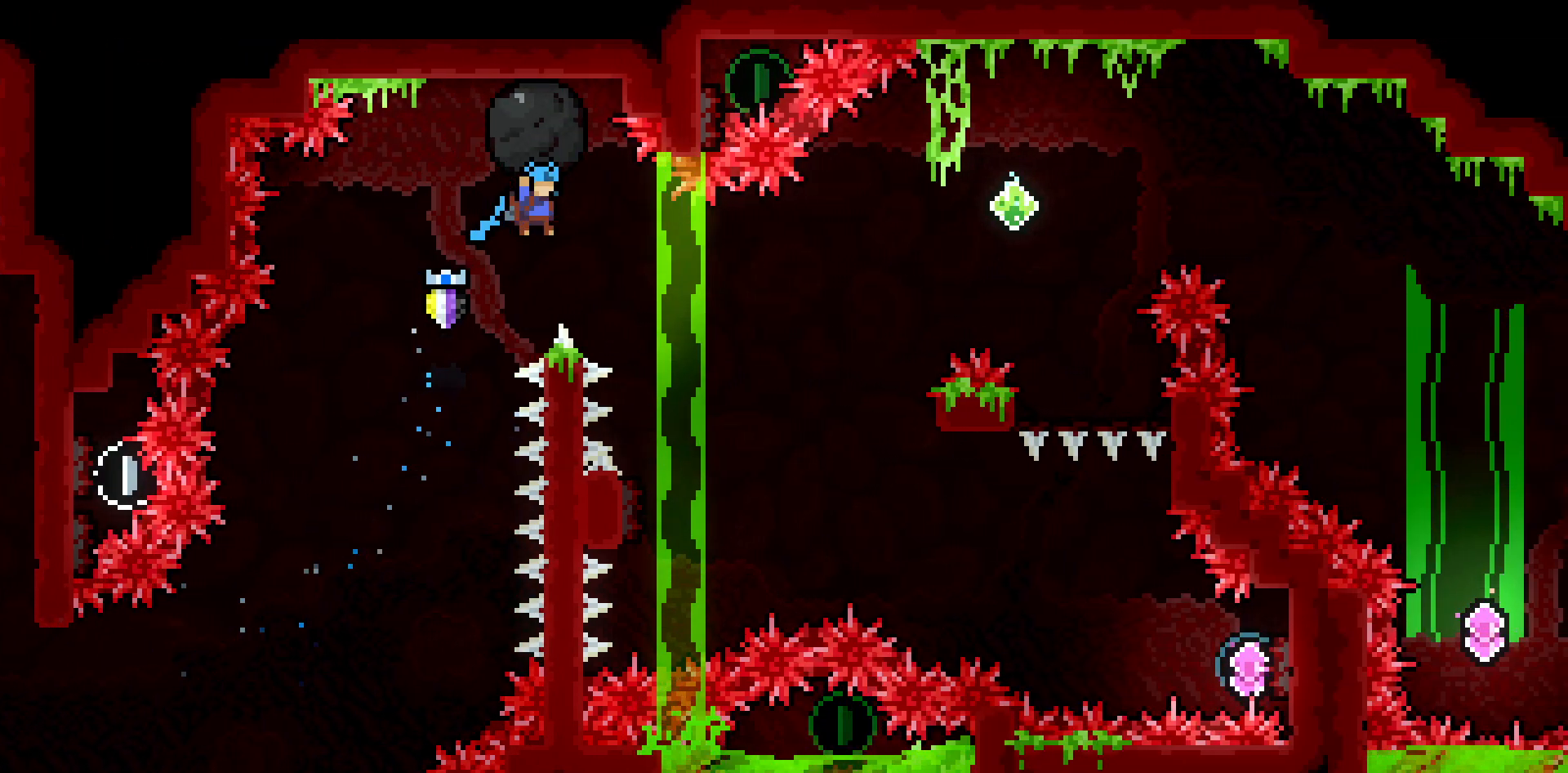
{"keys": ["grab", "left"], "events": [[383, "left", "down"], [383, "right", "up"], [383, "up", "up"]]}
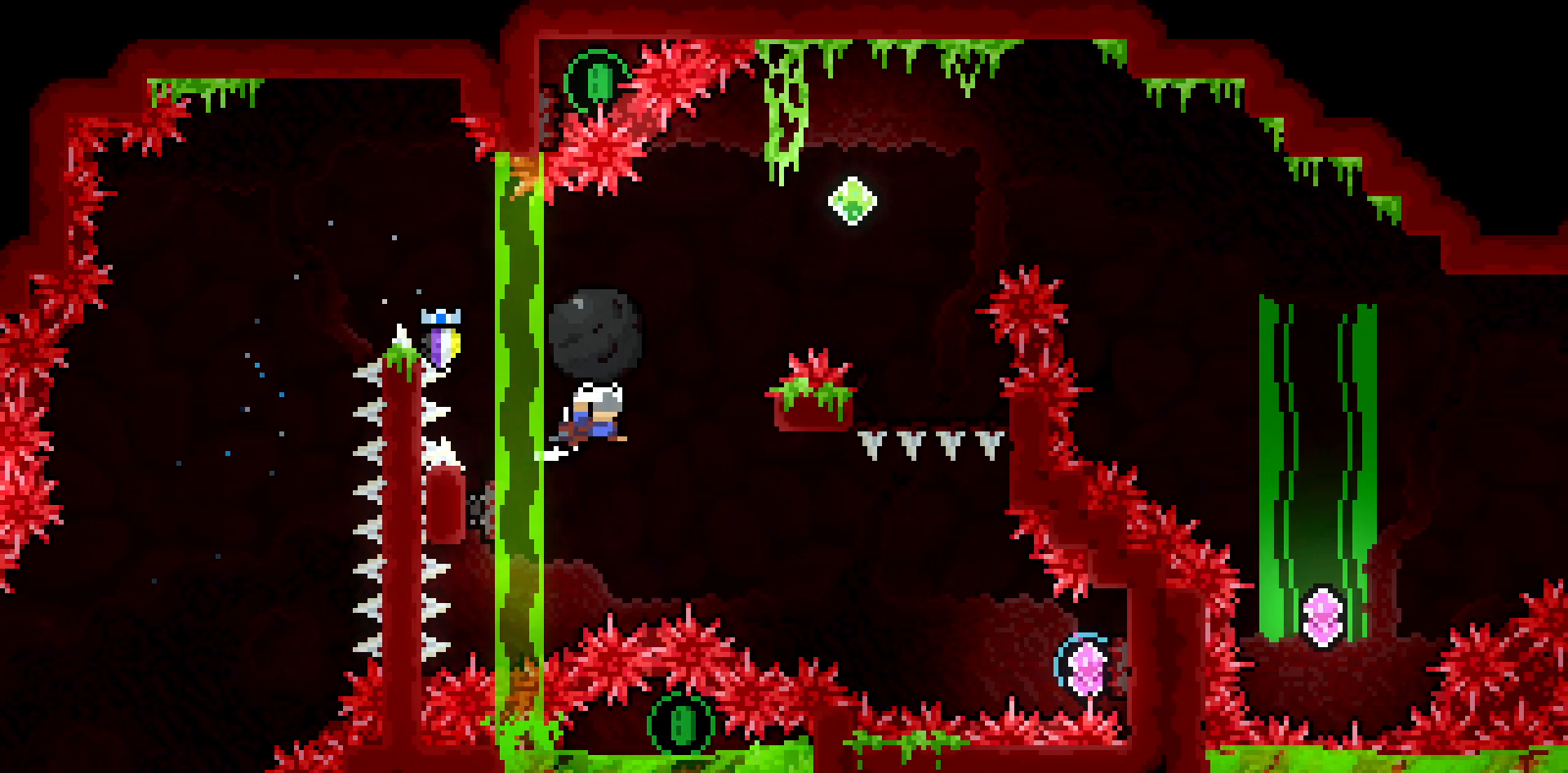
{"keys": [], "events": [[67, "left", "up"], [67, "right", "down"], [117, "down", "down"], [167, "grab", "up"], [433, "down", "up"], [483, "right", "up"]]}
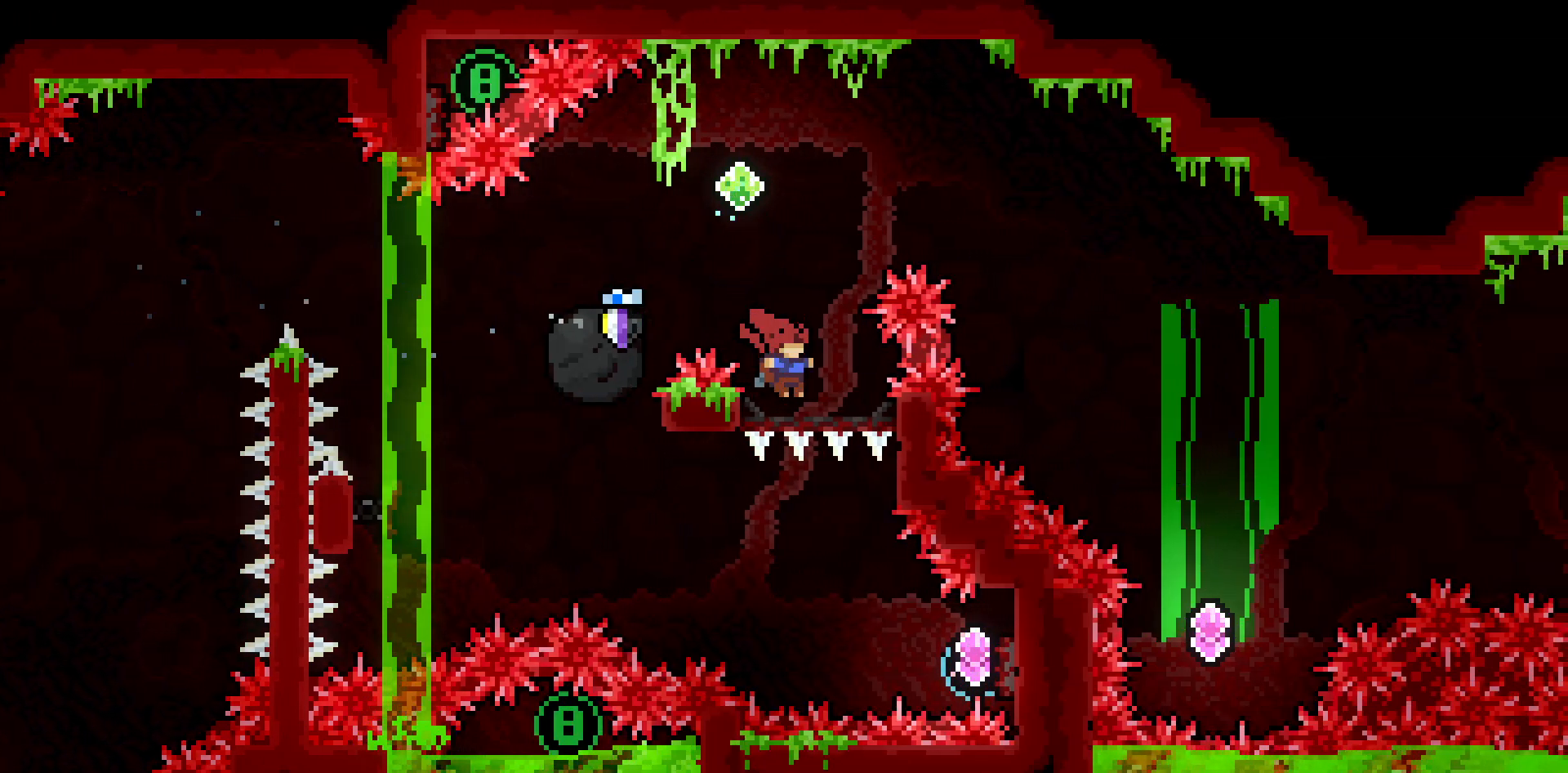
{"keys": ["dash", "right"], "events": [[133, "right", "down"], [367, "dash", "down"]]}
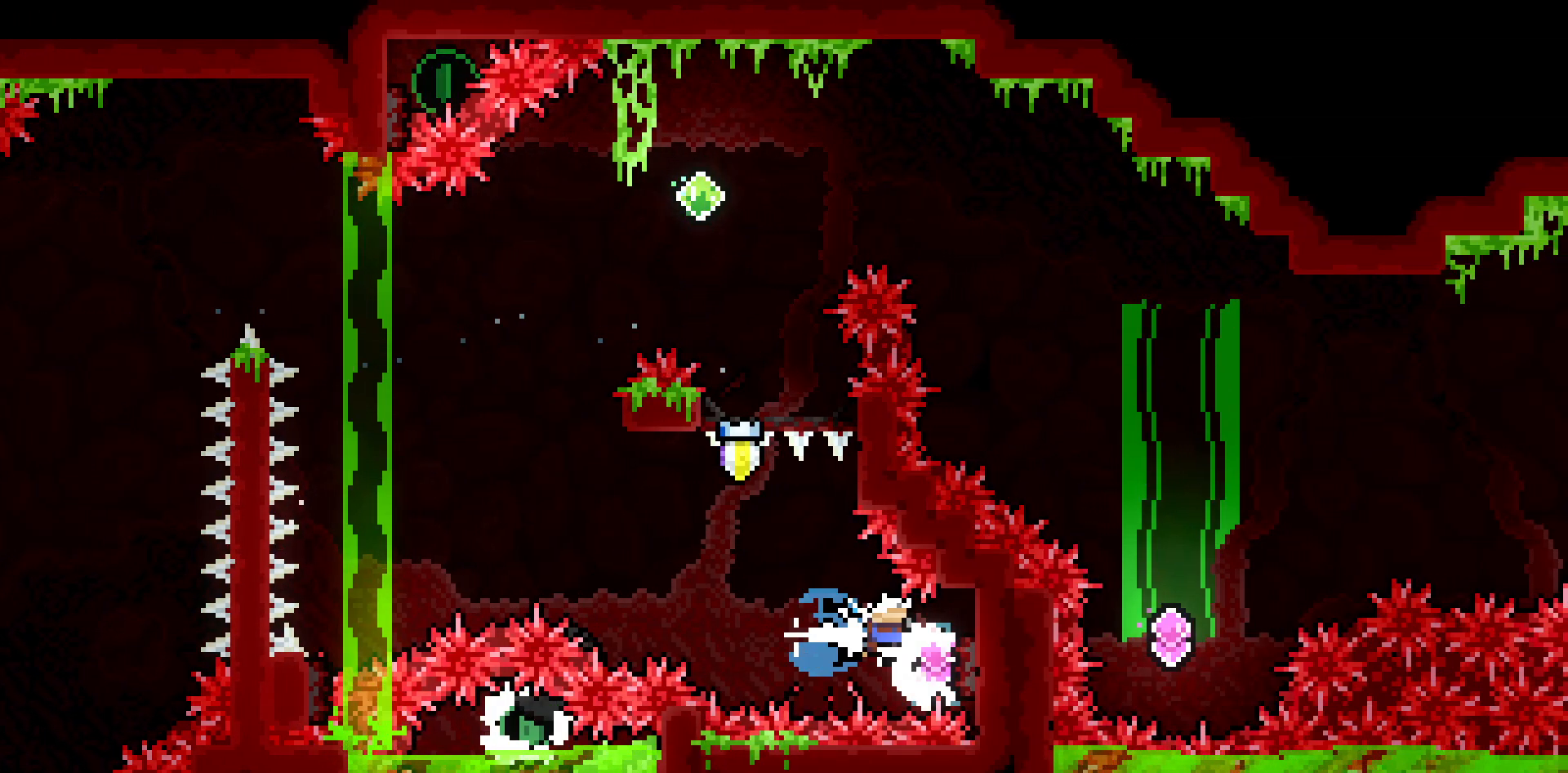
{"keys": ["dash", "left", "up"], "events": [[50, "left", "down"], [50, "right", "up"], [100, "dash", "up"], [467, "dash", "down"], [467, "up", "down"]]}
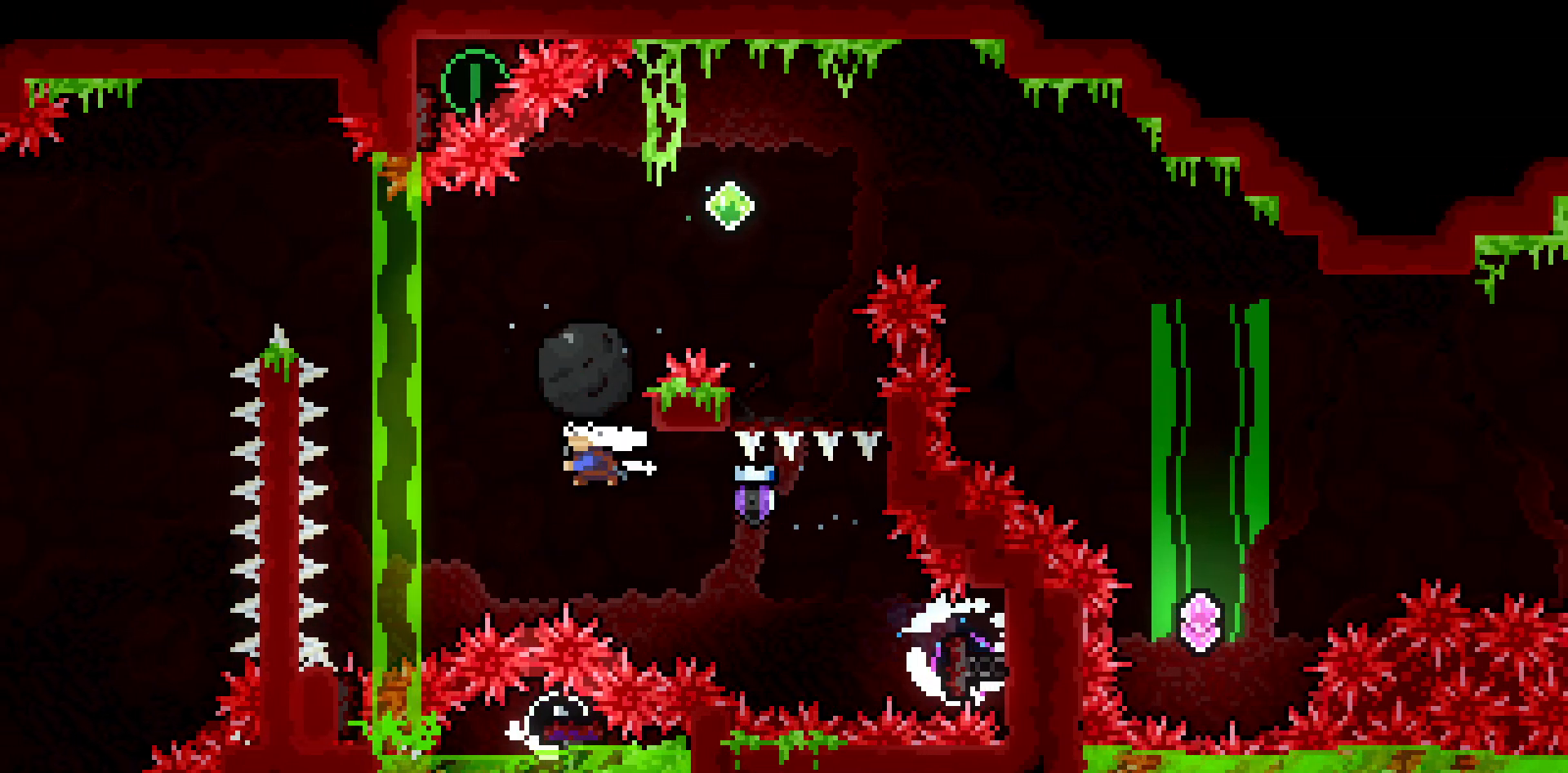
{"keys": ["grab"], "events": [[17, "left", "up"], [67, "grab", "down"], [433, "dash", "up"], [433, "up", "up"]]}
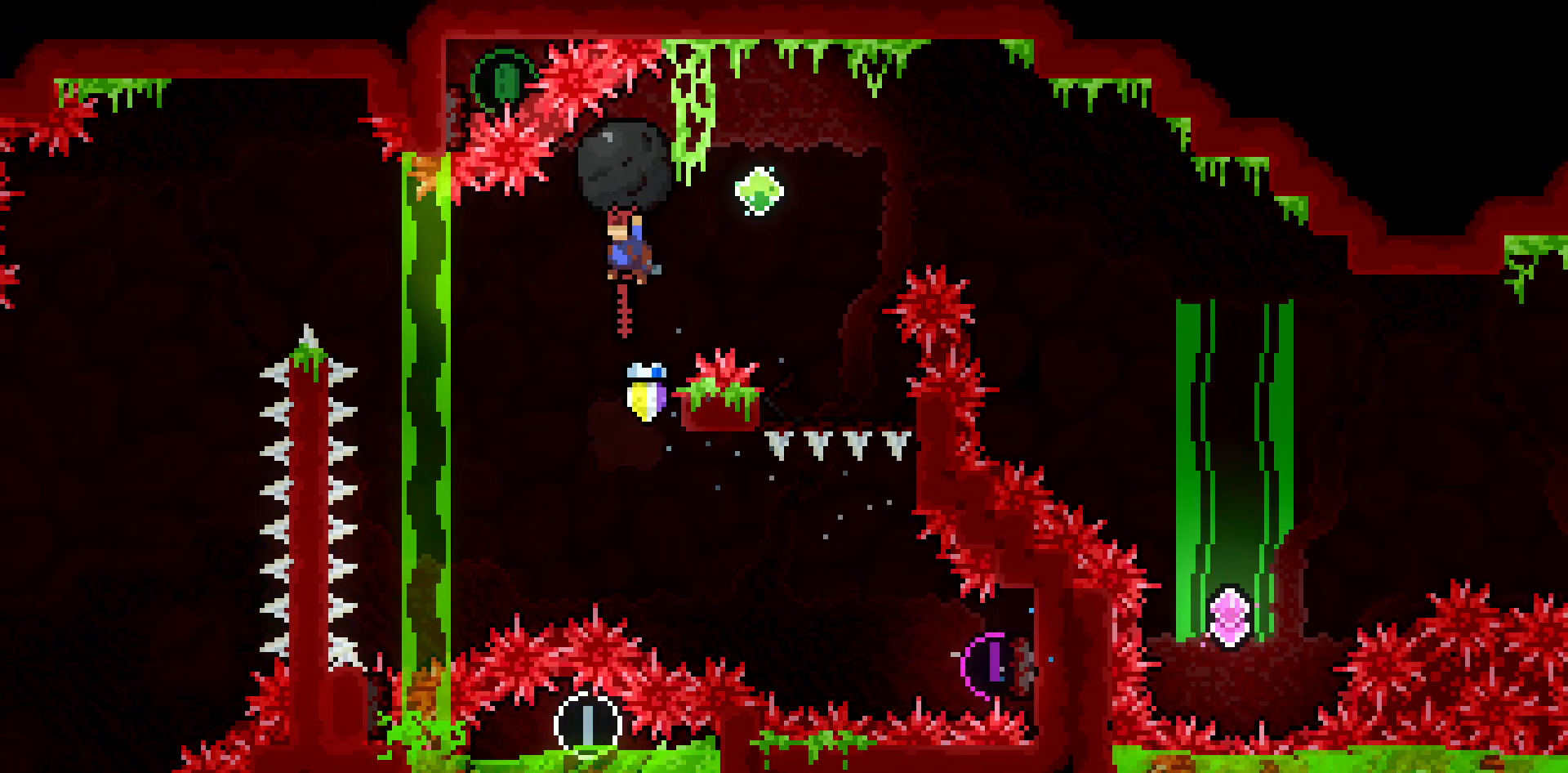
{"keys": [], "events": [[33, "grab", "up"], [133, "right", "down"], [133, "up", "down"], [167, "dash", "down"], [367, "dash", "up"], [367, "right", "up"], [367, "up", "up"]]}
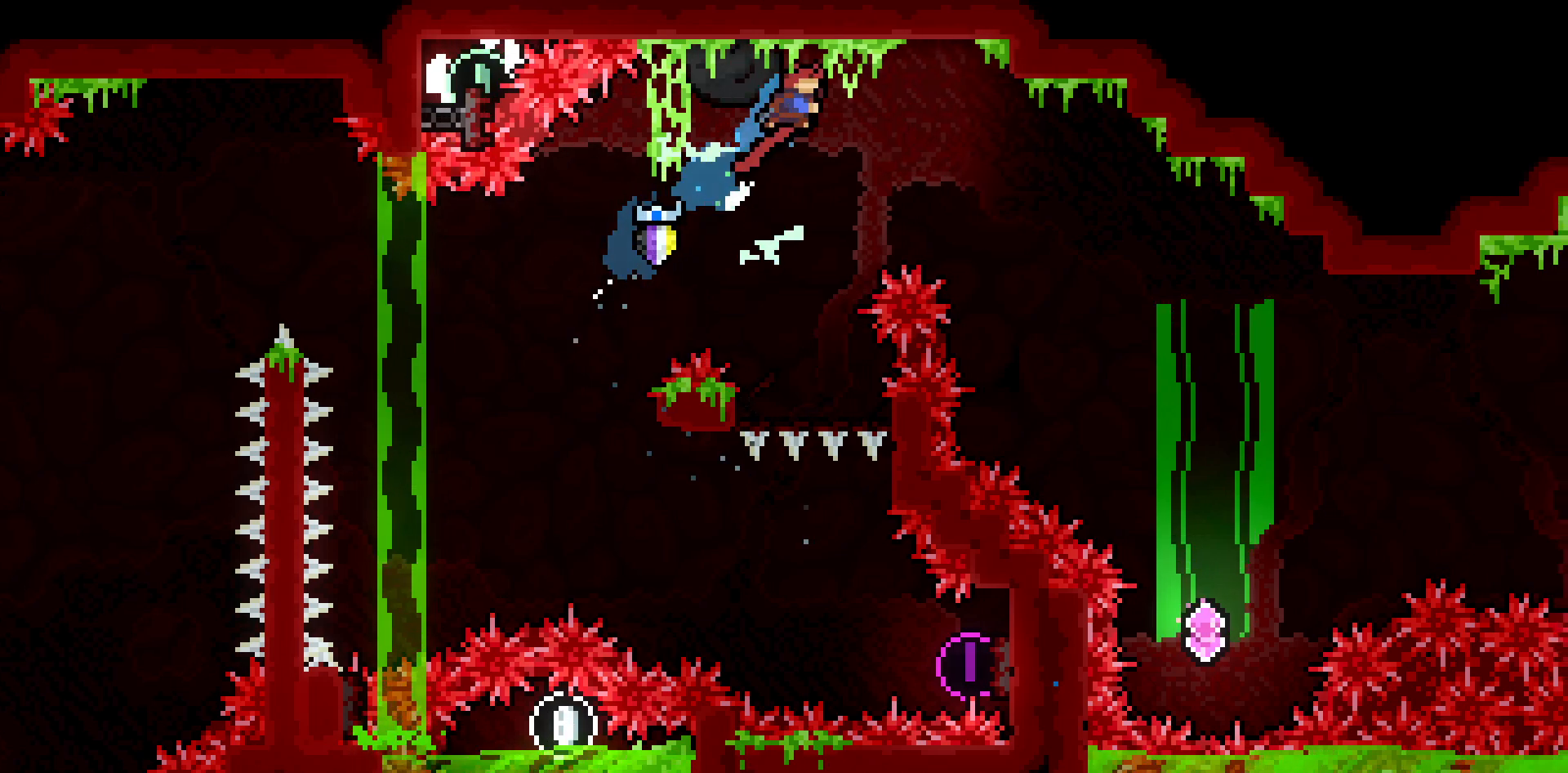
{"keys": ["grab", "right"], "events": [[50, "dash", "down"], [50, "right", "down"], [133, "grab", "down"], [383, "dash", "up"]]}
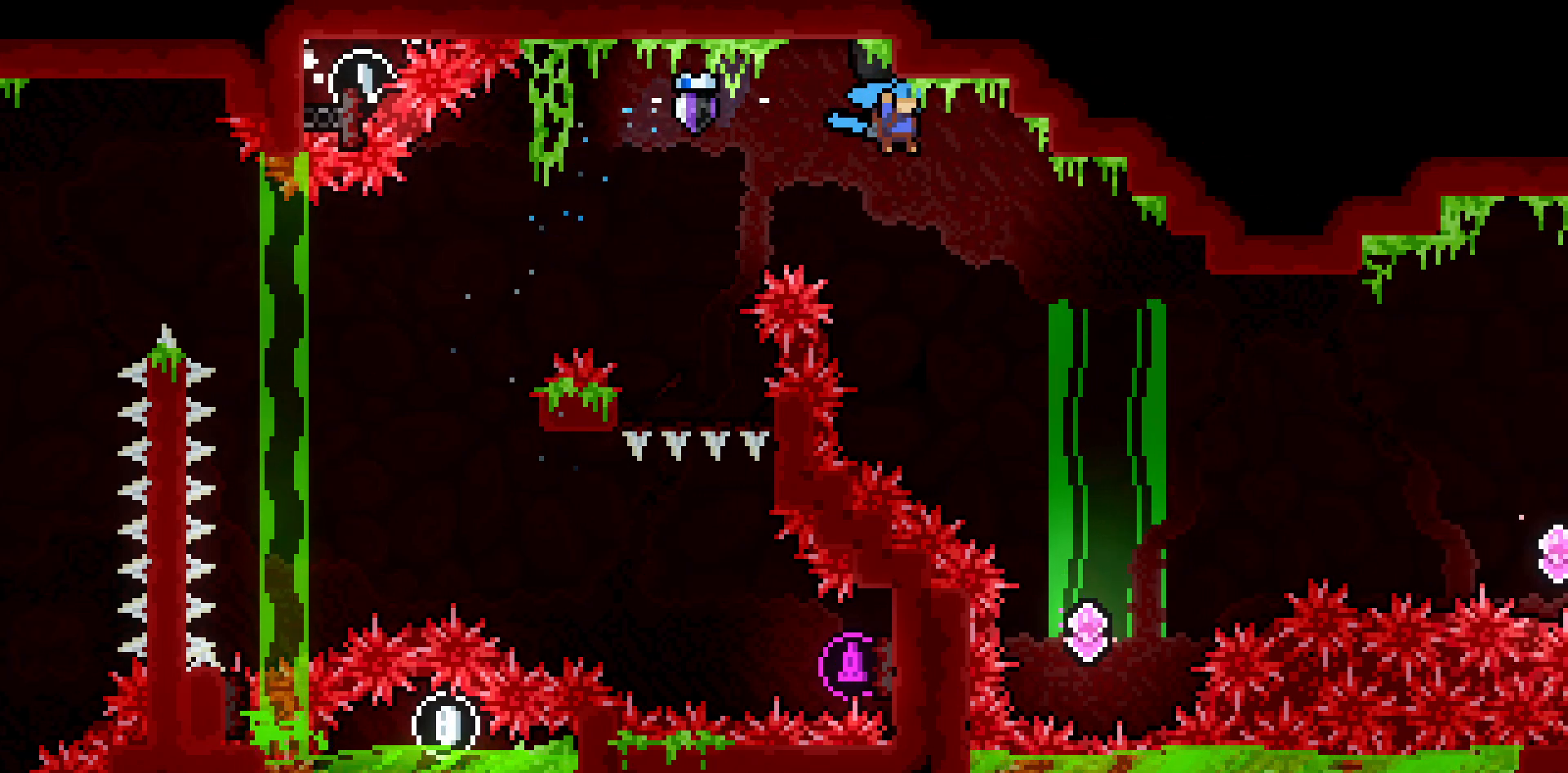
{"keys": ["grab"], "events": [[150, "right", "up"]]}
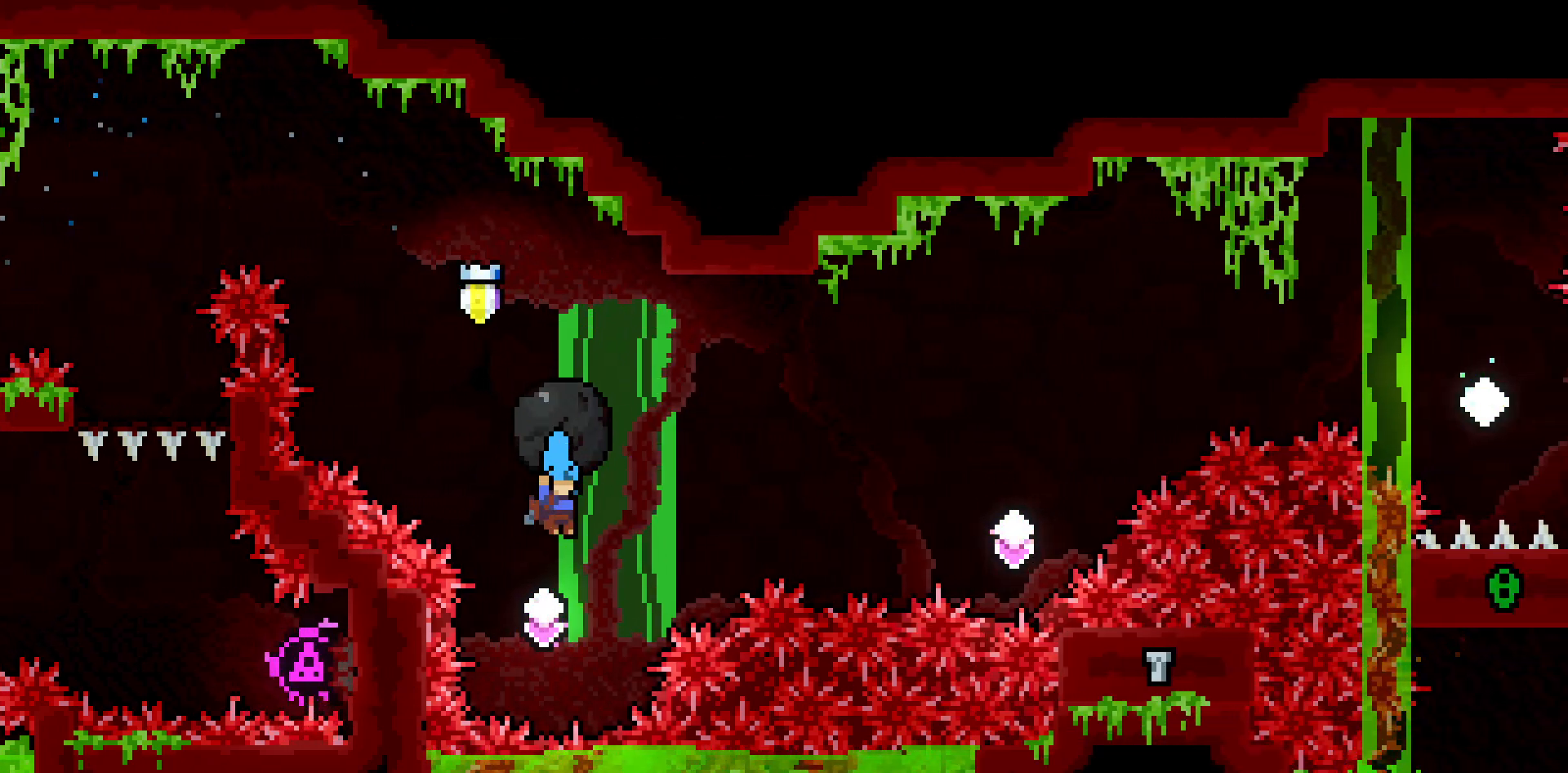
{"keys": ["dash", "right"], "events": [[167, "grab", "up"], [167, "right", "down"], [217, "dash", "down"], [217, "up", "down"], [367, "dash", "up"], [400, "up", "up"], [500, "dash", "down"]]}
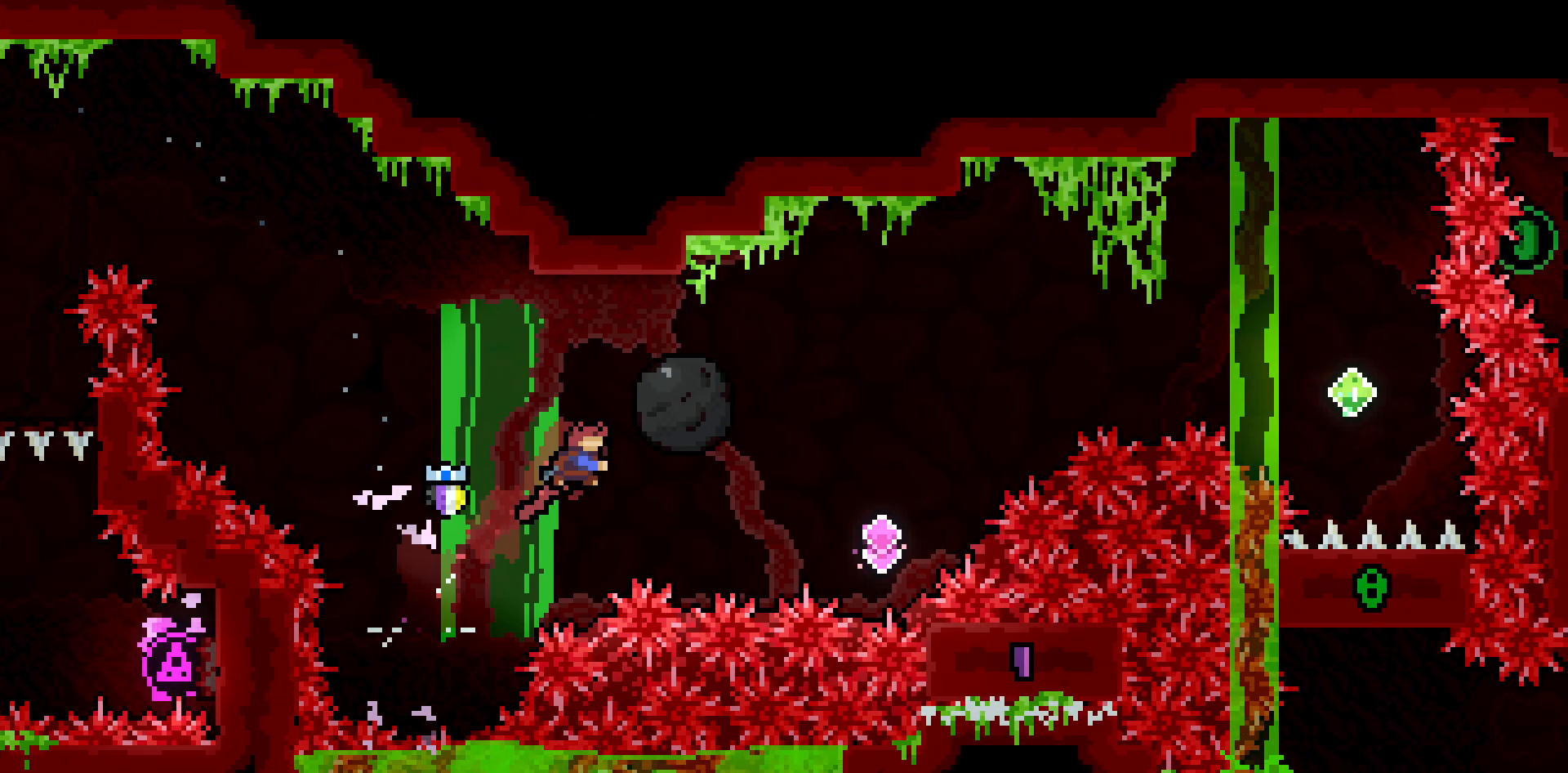
{"keys": ["grab", "right"], "events": [[50, "grab", "down"], [333, "dash", "up"]]}
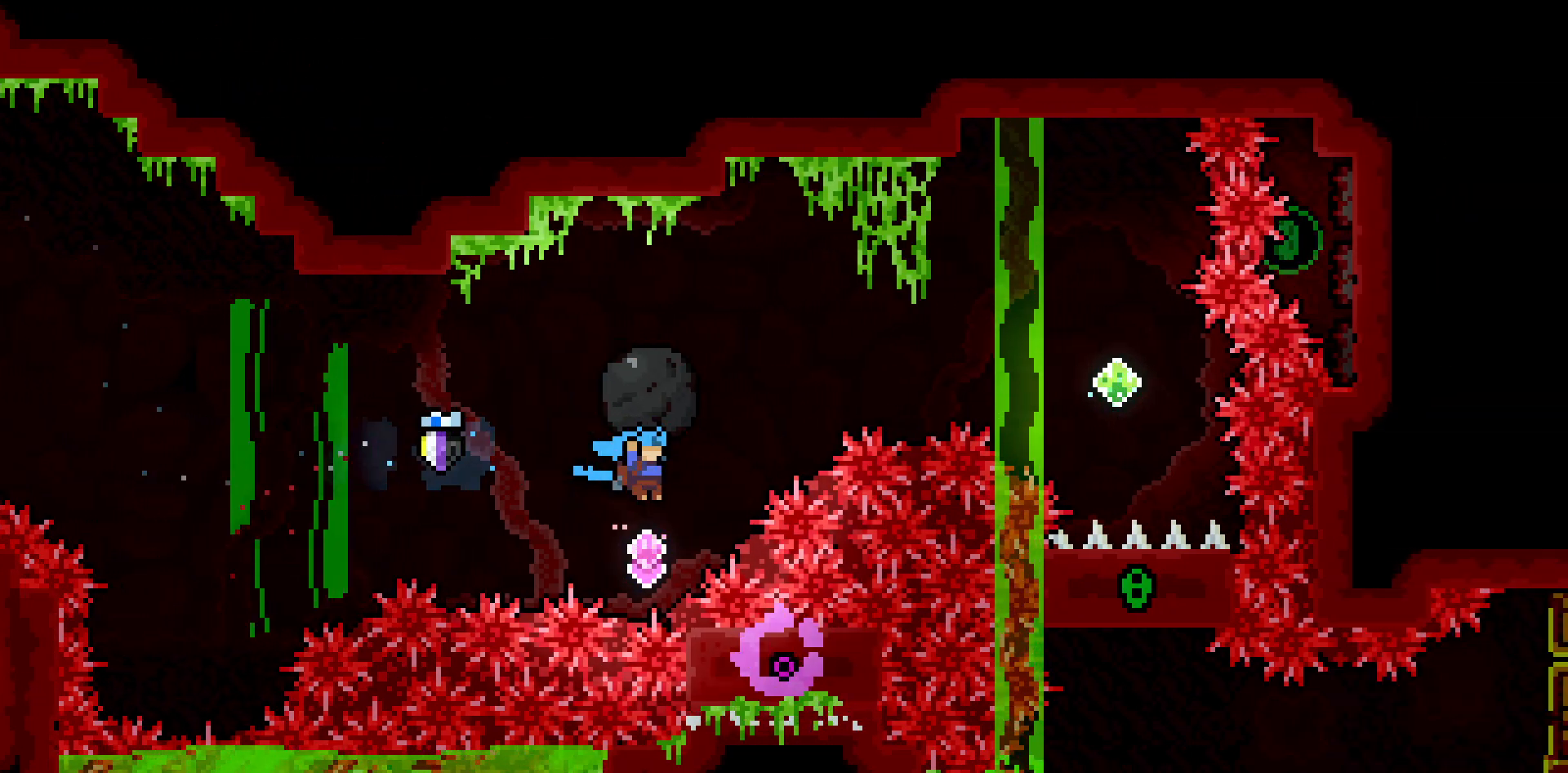
{"keys": ["dash", "grab", "right"], "events": [[17, "grab", "up"], [117, "dash", "down"], [117, "up", "down"], [250, "dash", "up"], [350, "up", "up"], [383, "dash", "down"], [483, "grab", "down"]]}
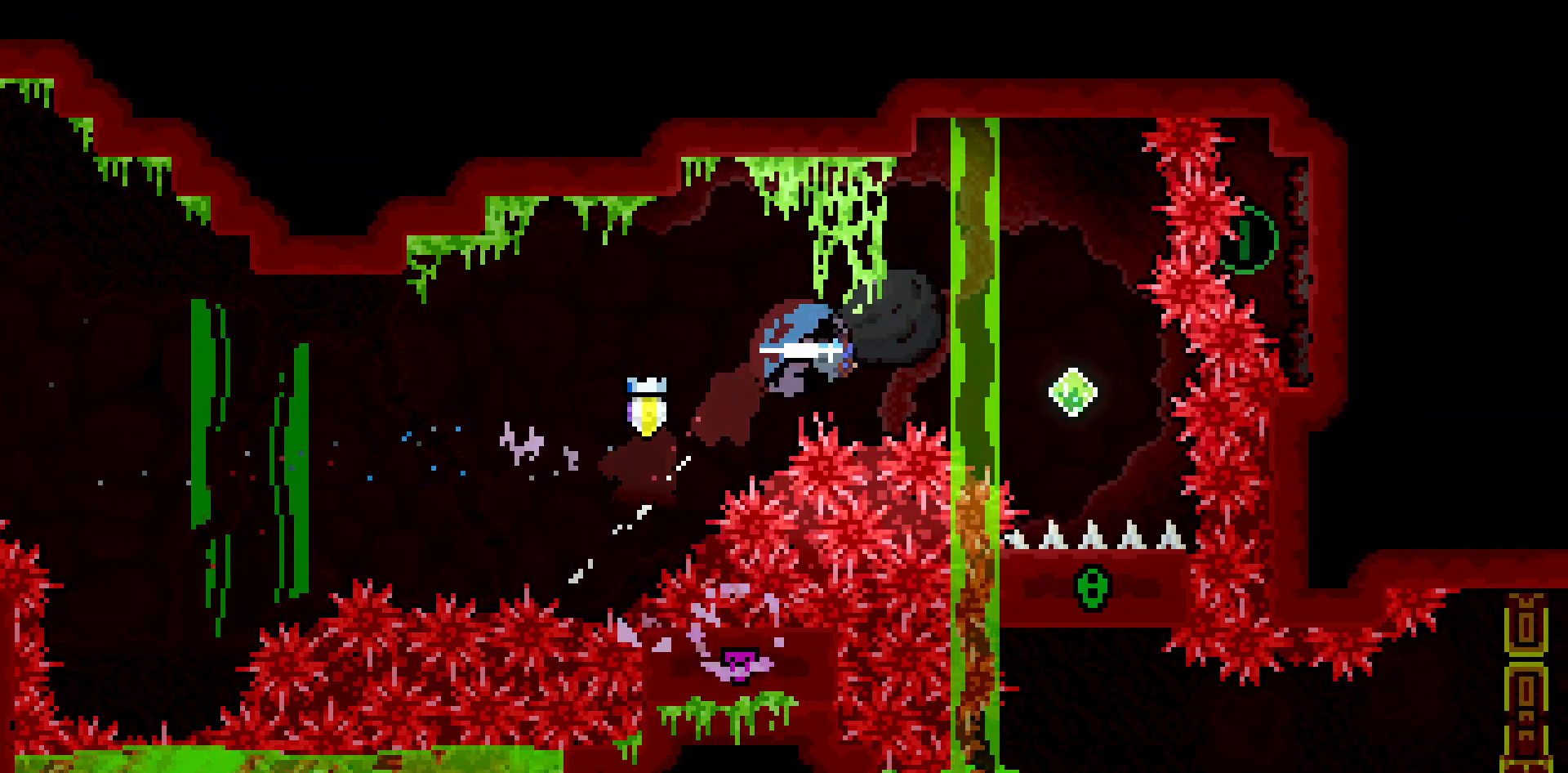
{"keys": ["dash", "up"], "events": [[317, "dash", "up"], [400, "grab", "up"], [400, "right", "up"], [400, "up", "down"], [500, "dash", "down"]]}
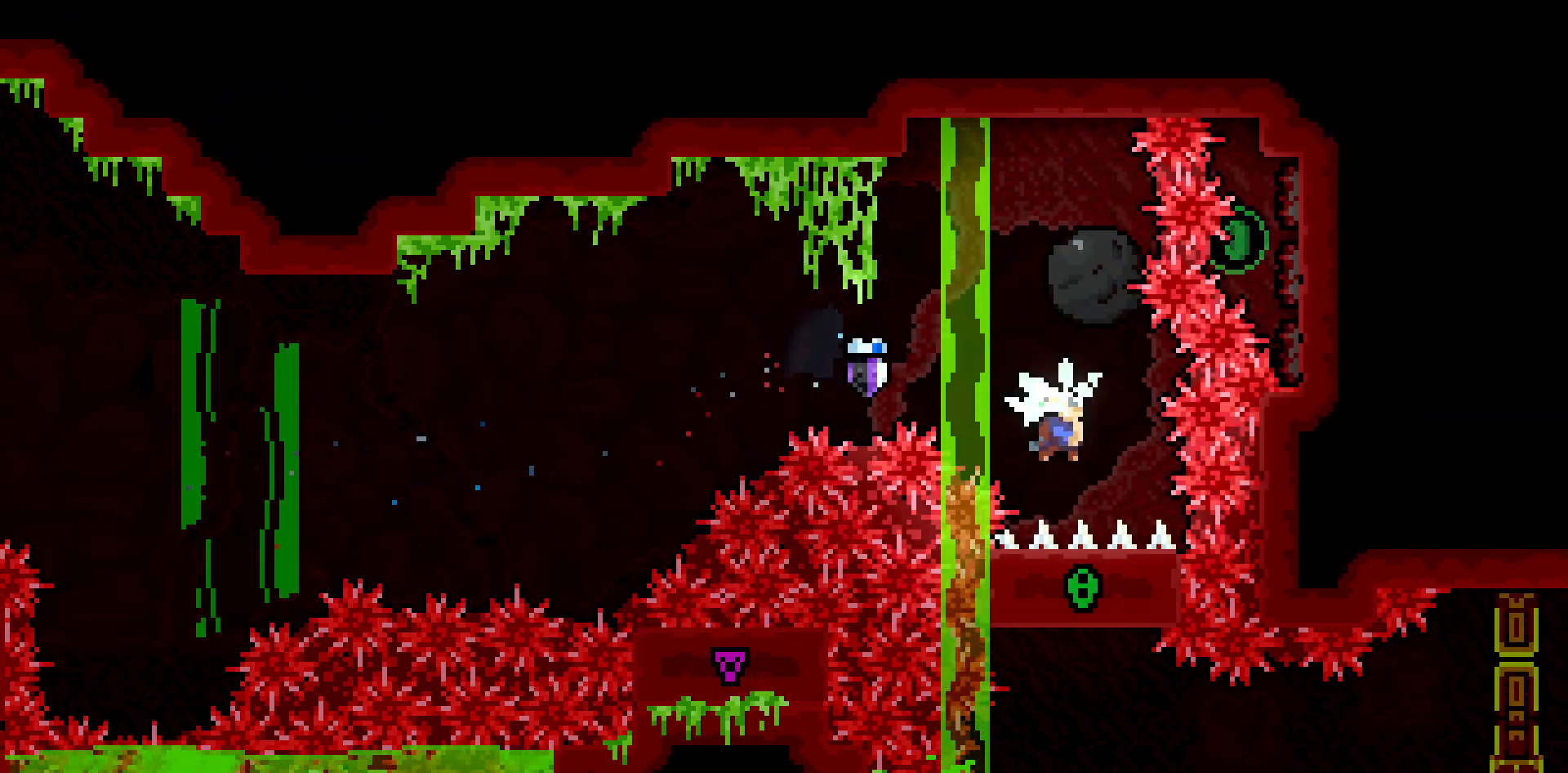
{"keys": ["dash", "grab"], "events": [[150, "grab", "down"], [333, "up", "up"]]}
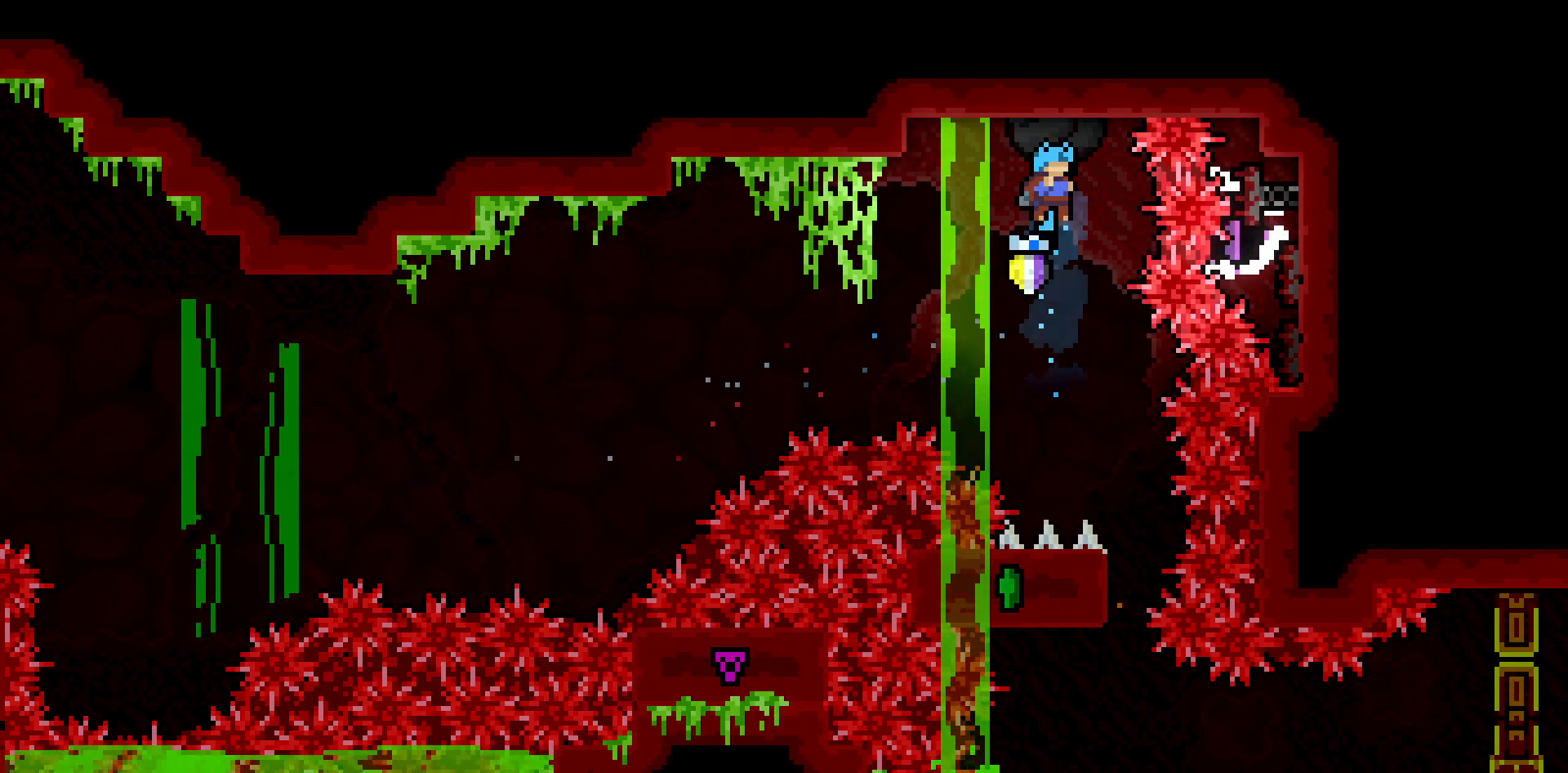
{"keys": ["dash", "grab"], "events": [[300, "right", "down"], [383, "right", "up"]]}
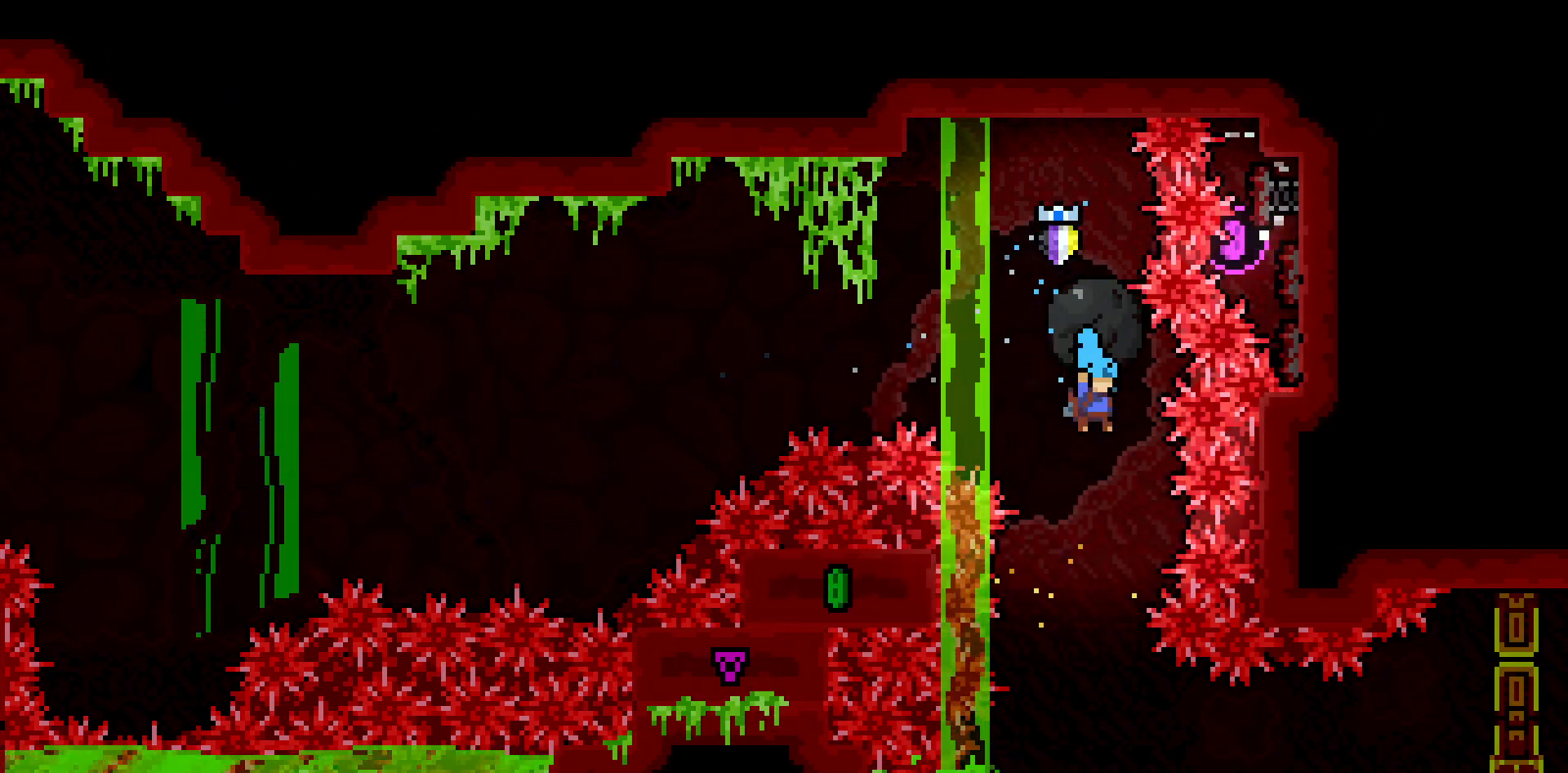
{"keys": ["dash", "grab", "right"], "events": [[367, "right", "down"]]}
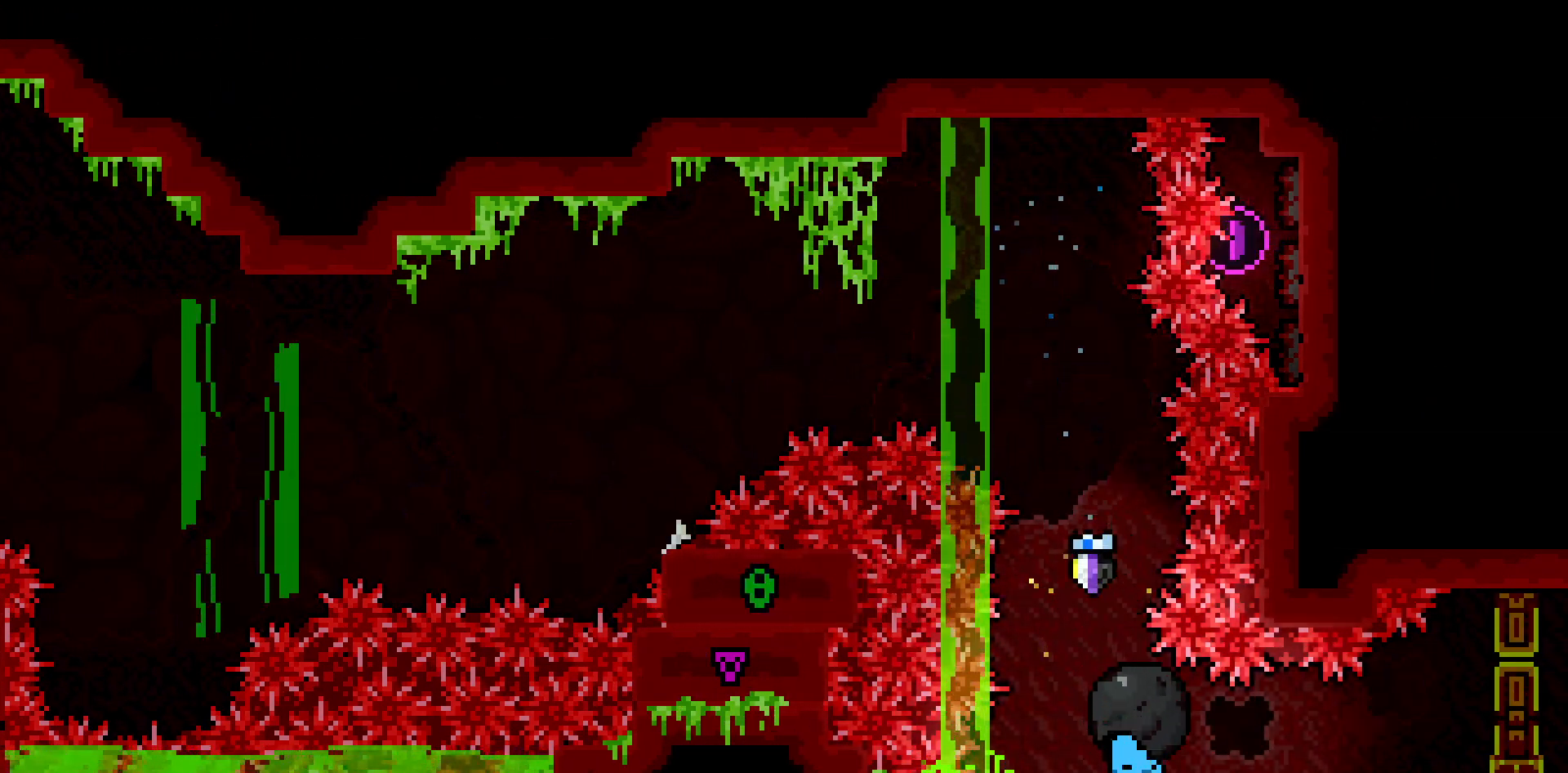
{"keys": ["right"], "events": [[100, "dash", "up"], [183, "grab", "up"]]}
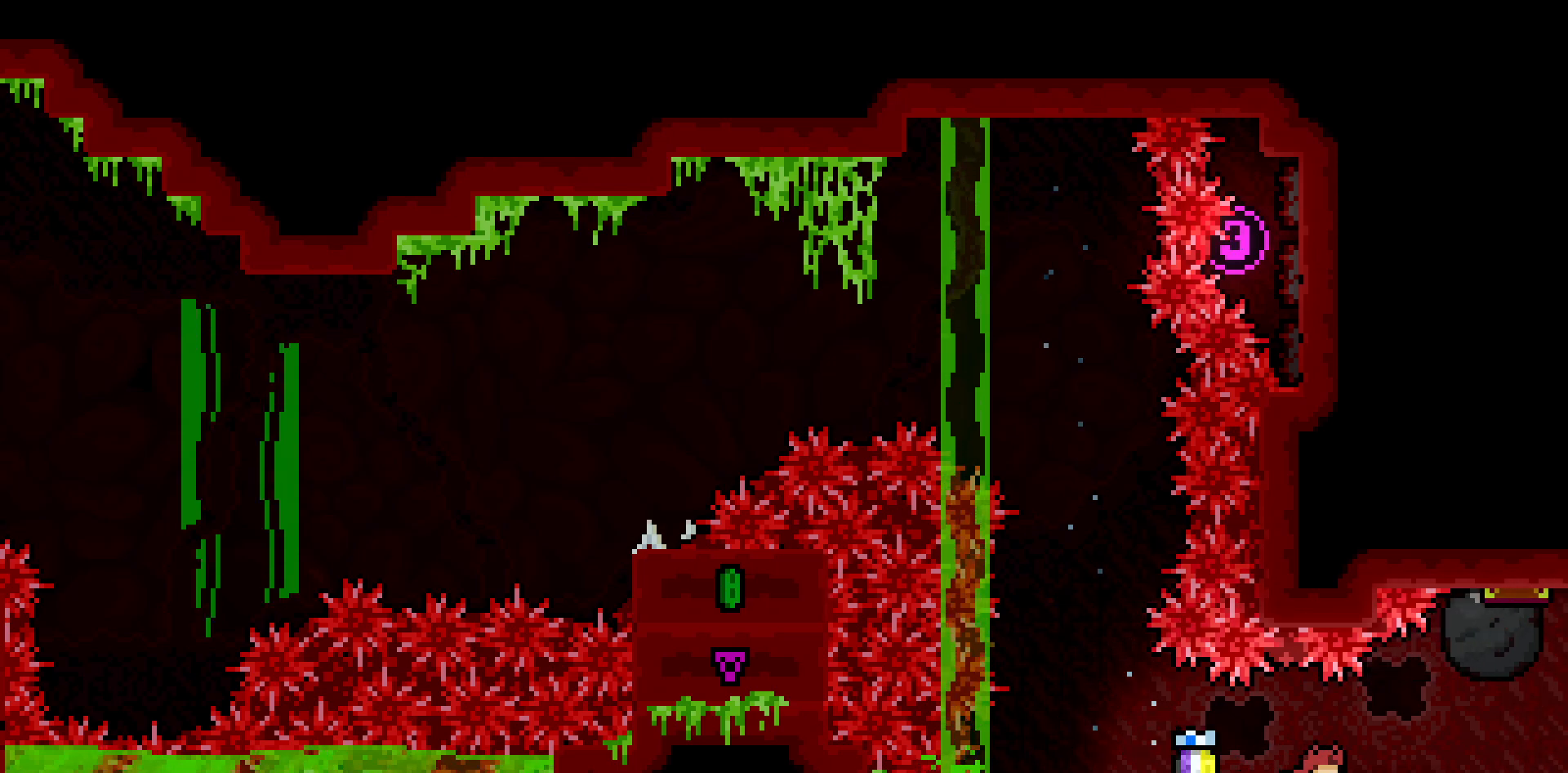
{"keys": ["jump2", "right"], "events": [[117, "jump2", "down"], [200, "jump2", "up"], [250, "down", "down"], [300, "dash", "down"], [400, "jump2", "down"], [433, "down", "up"], [483, "dash", "up"]]}
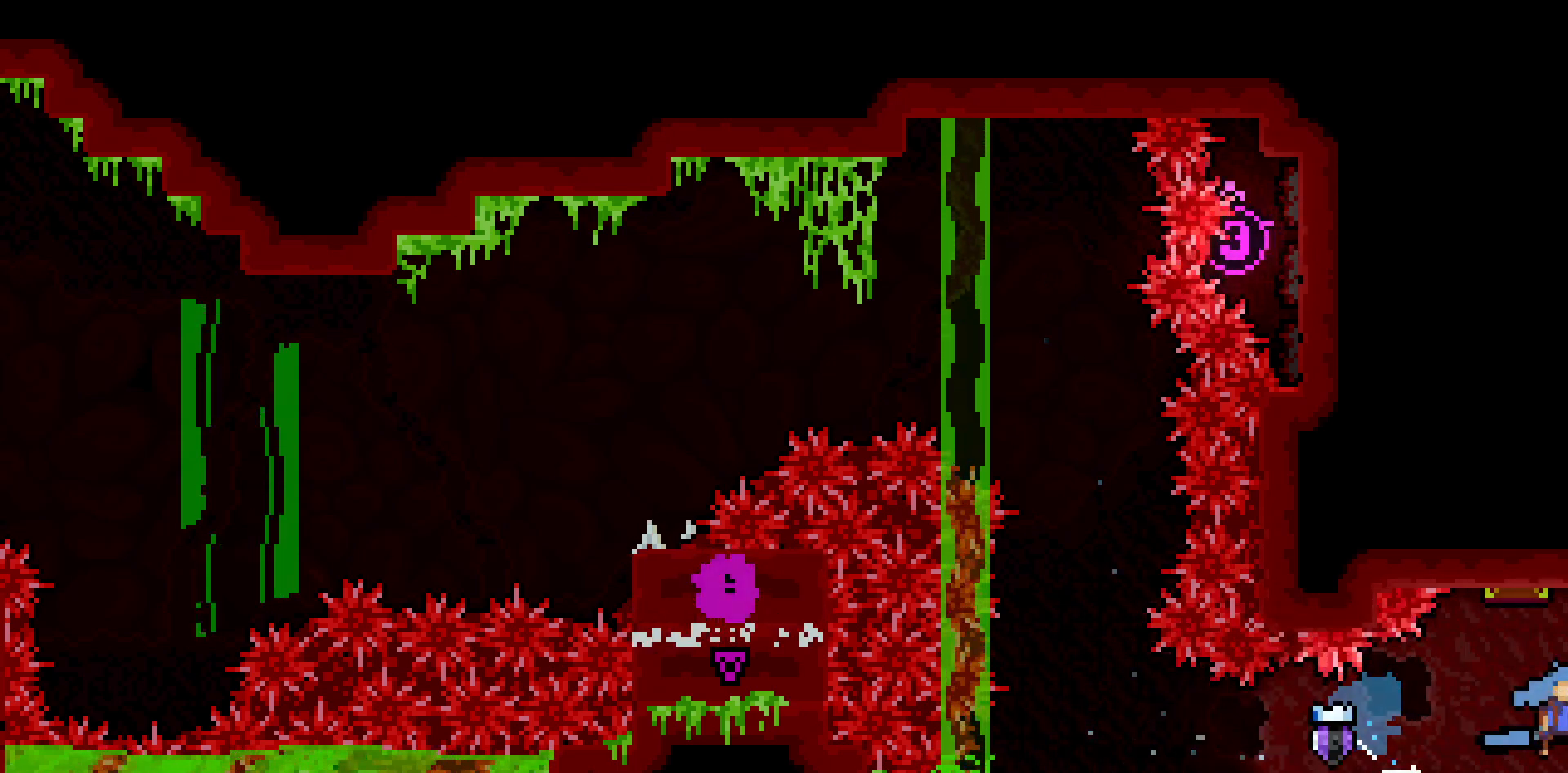
{"keys": ["right"], "events": [[33, "jump2", "up"], [133, "right", "up"], [183, "right", "down"]]}
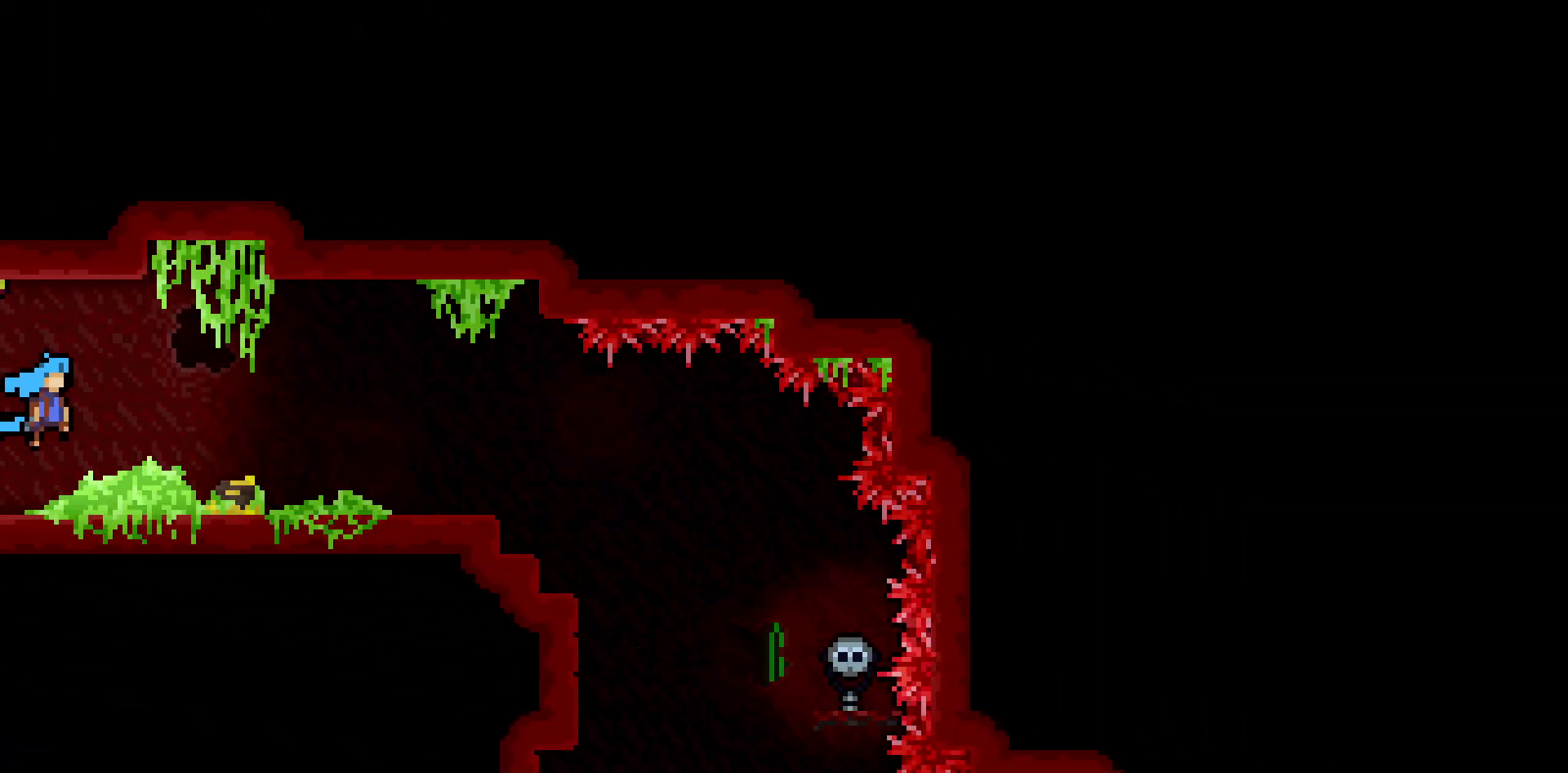
{"keys": ["right"], "events": []}
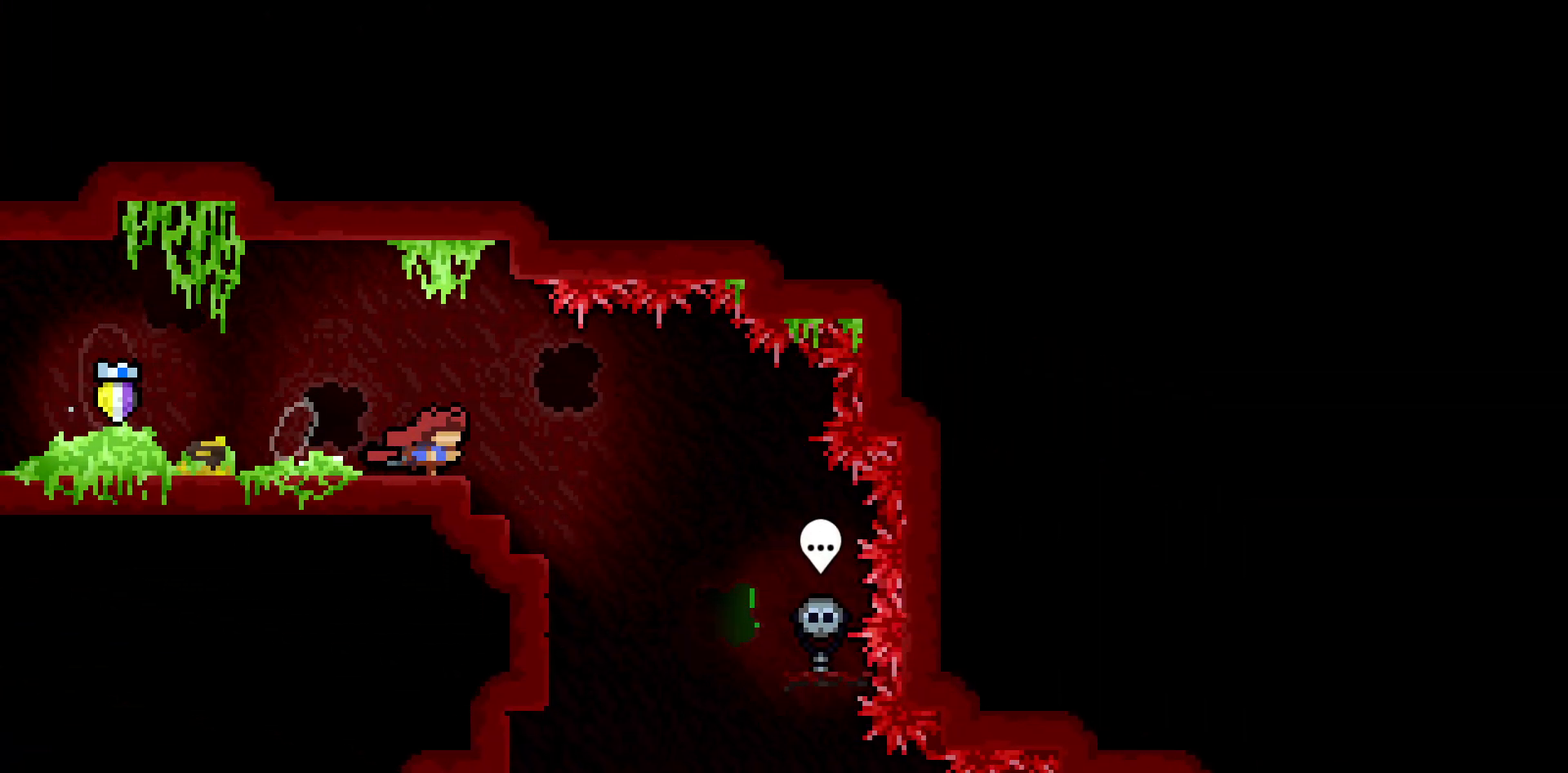
{"keys": [], "events": [[400, "right", "up"]]}
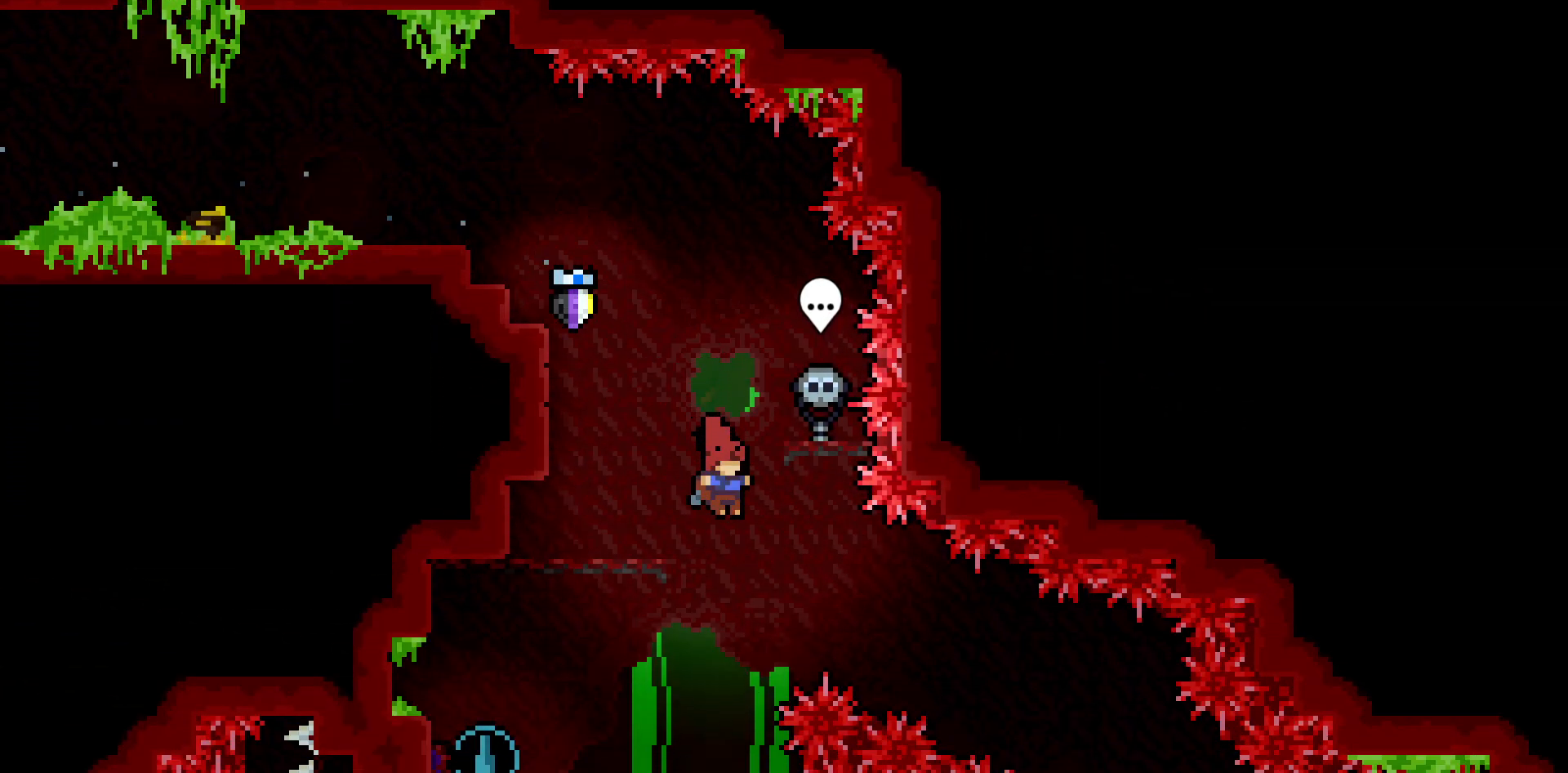
{"keys": ["dash", "left"], "events": [[83, "left", "down"], [367, "dash", "down"]]}
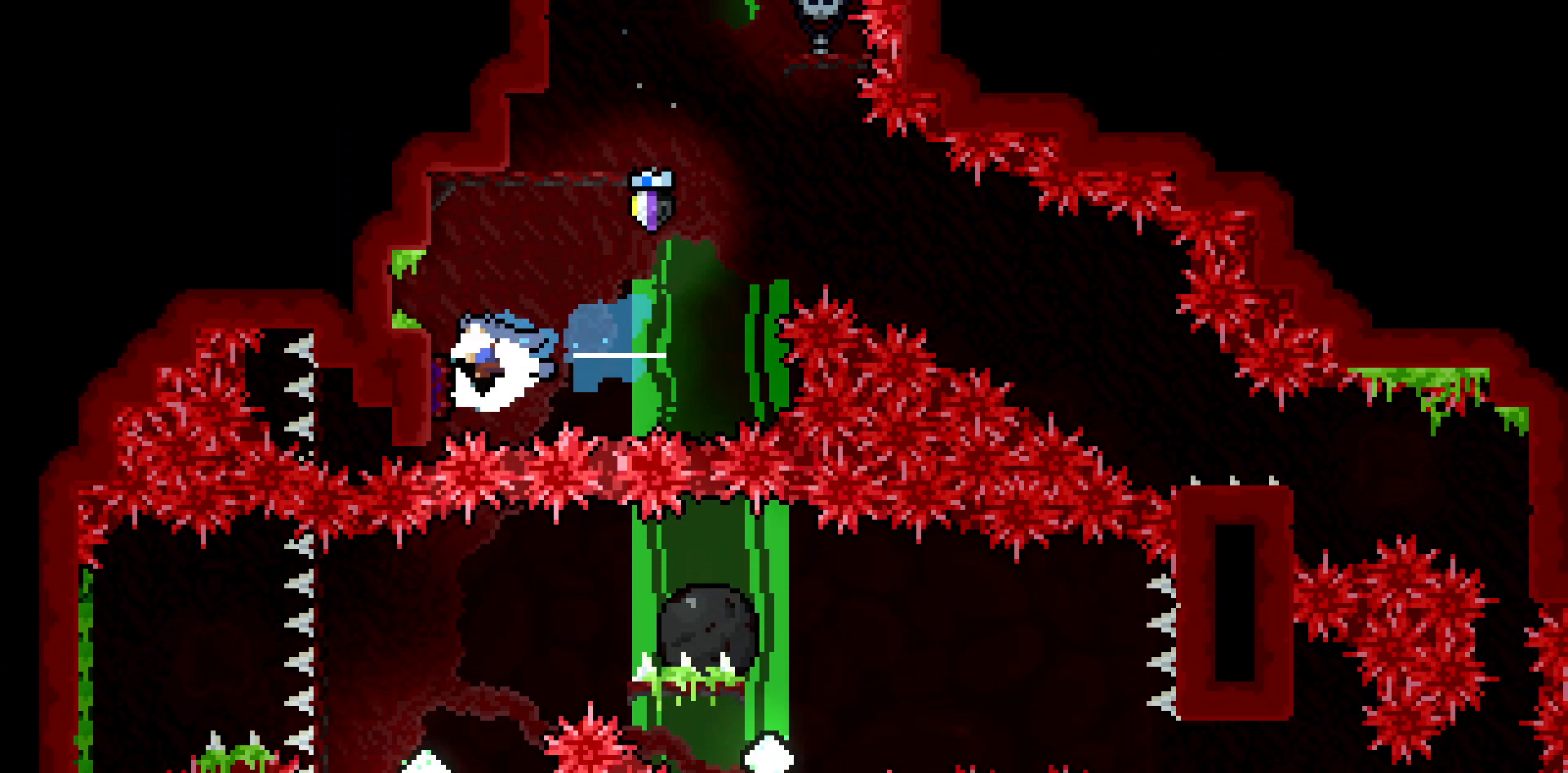
{"keys": ["down", "right"], "events": [[50, "dash", "up"], [100, "left", "up"], [133, "right", "down"], [183, "down", "down"], [233, "dash", "down"], [467, "dash", "up"]]}
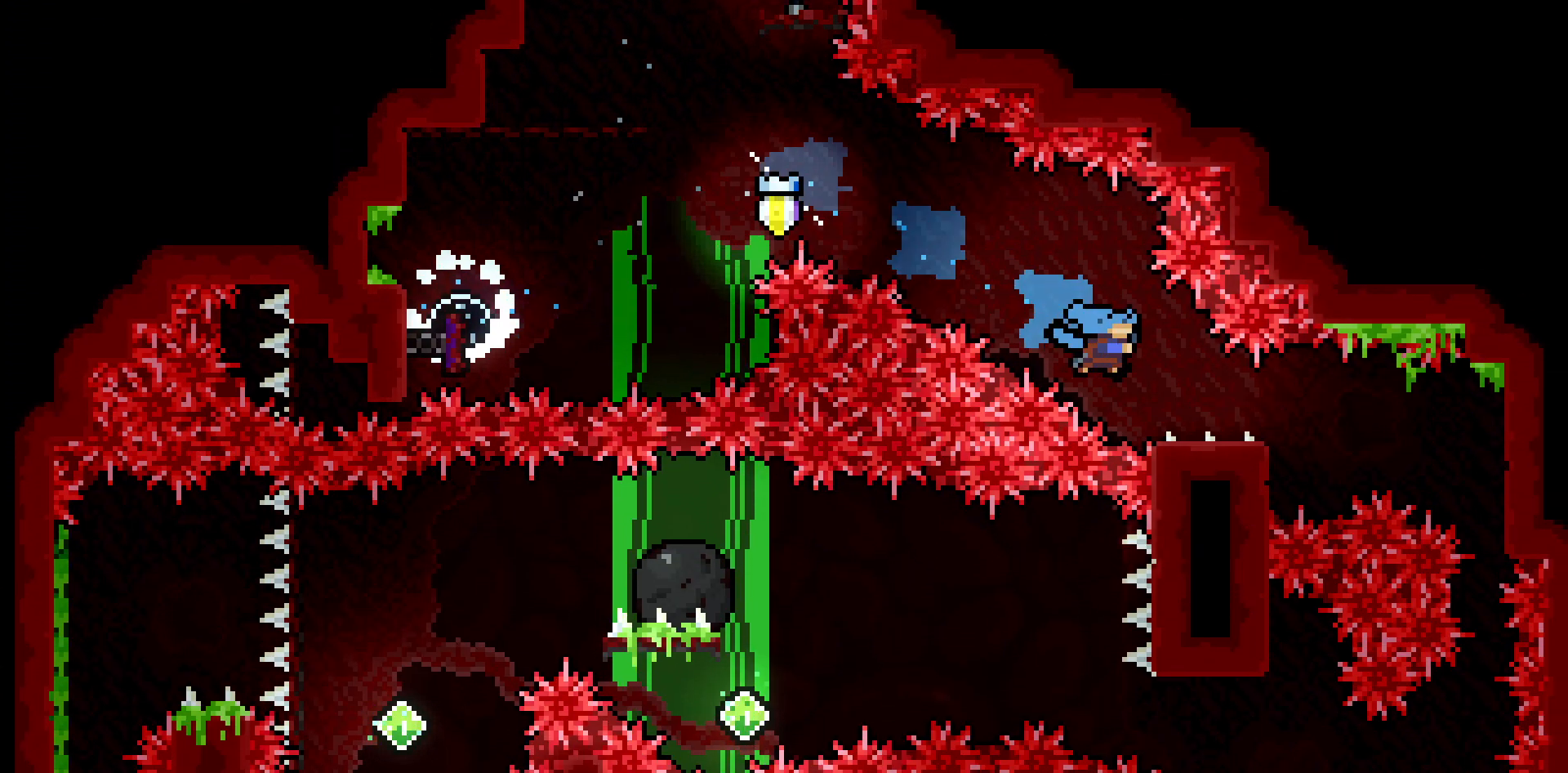
{"keys": [], "events": [[200, "down", "up"], [250, "right", "up"]]}
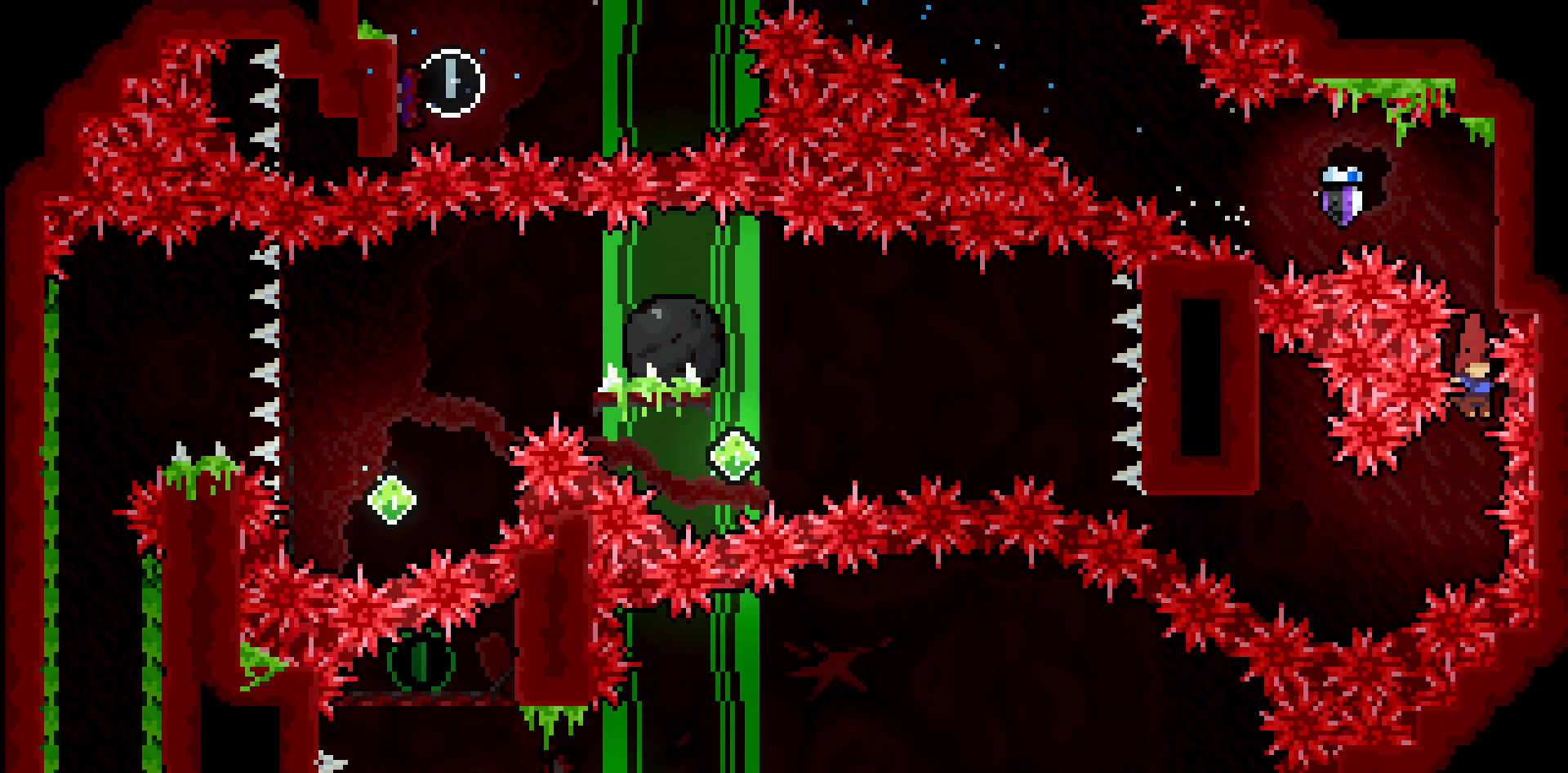
{"keys": ["dash", "grab", "jump2", "left"], "events": [[183, "left", "down"], [217, "dash", "down"], [217, "grab", "down"], [417, "jump2", "down"]]}
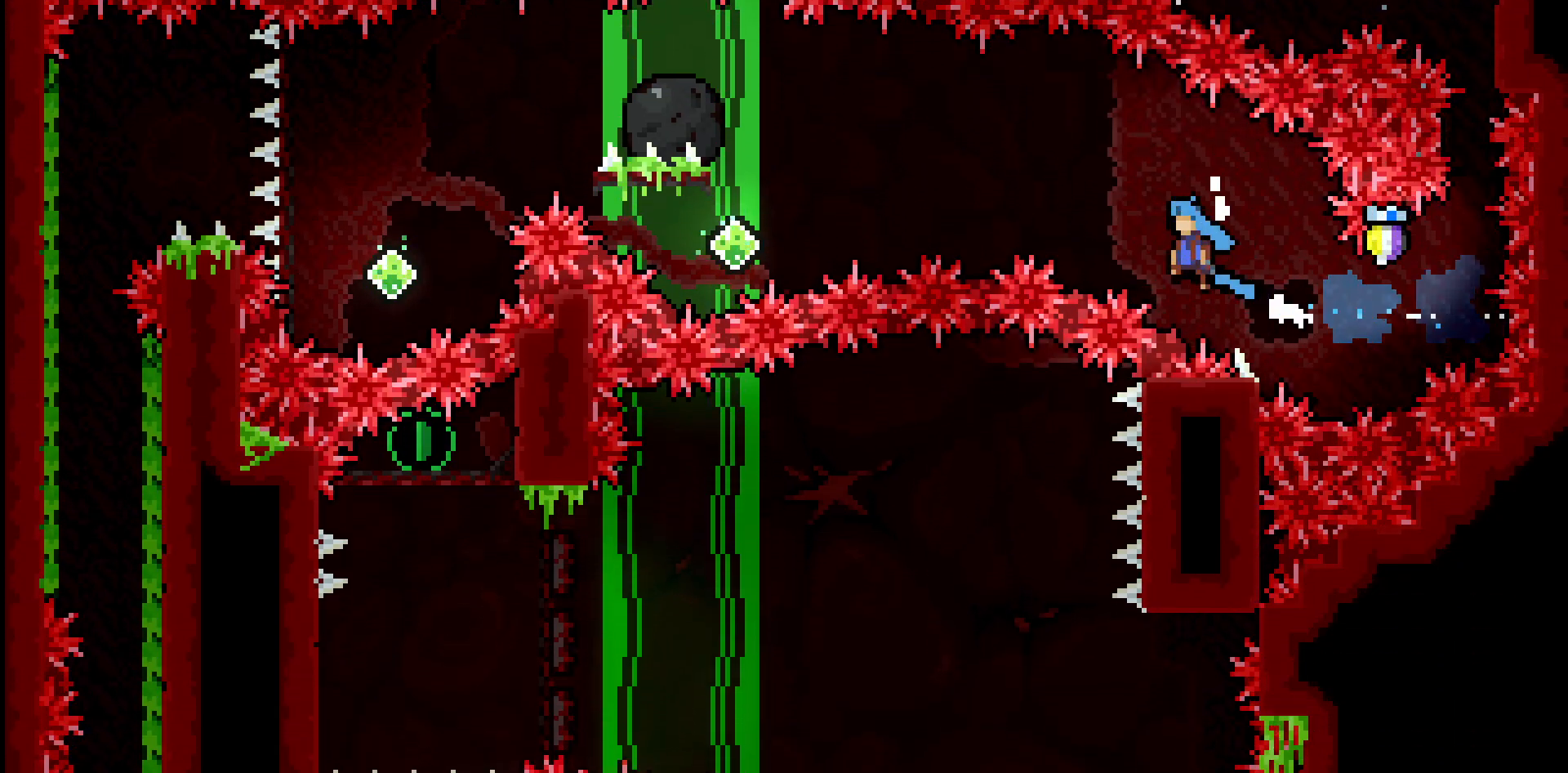
{"keys": ["left"], "events": [[183, "dash", "up"], [467, "grab", "up"], [467, "jump2", "up"]]}